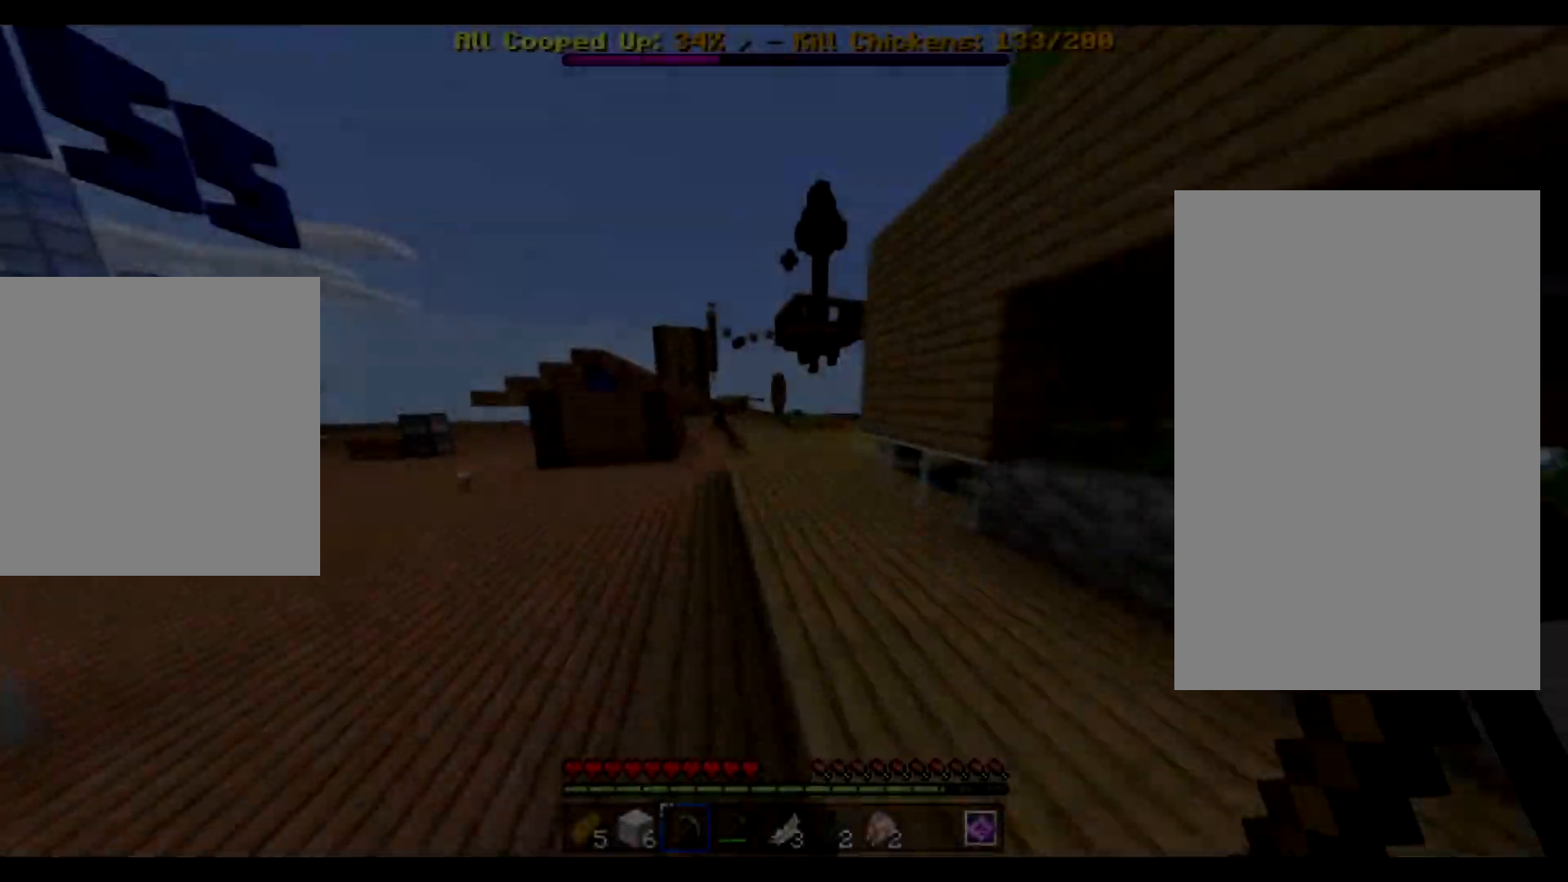
Gameplay with keyboard and mouse; each line is a JSON object with the keys and mouse buttons held at the frame after it. "events" lists presses ("down") and releases ("up") of "a", "ctrl", "d", "e", "q", "s", "shift", "space", "w", "mouse_left", "mouse_wheel", "mouse_right", "mouse_mb4" and "mouse_mb5" between this image and that frame as [ms after this image, input, new state], when the widget could be followed in between. "mouse_left", "mouse_wheel", "mouse_right", "mouse_mb4", "mouse_mb5" = the "left", "wheel", "right", "mb4", "mb5" buttons of the "mouse" list. No other keys are recorded. Fast repeated clicks can show as one long hold. "wheel" means that the mouse wheel is clicked or scrolled. Not read: mouse_move.
{"keys": ["ctrl", "space", "w"], "mouse": [], "events": []}
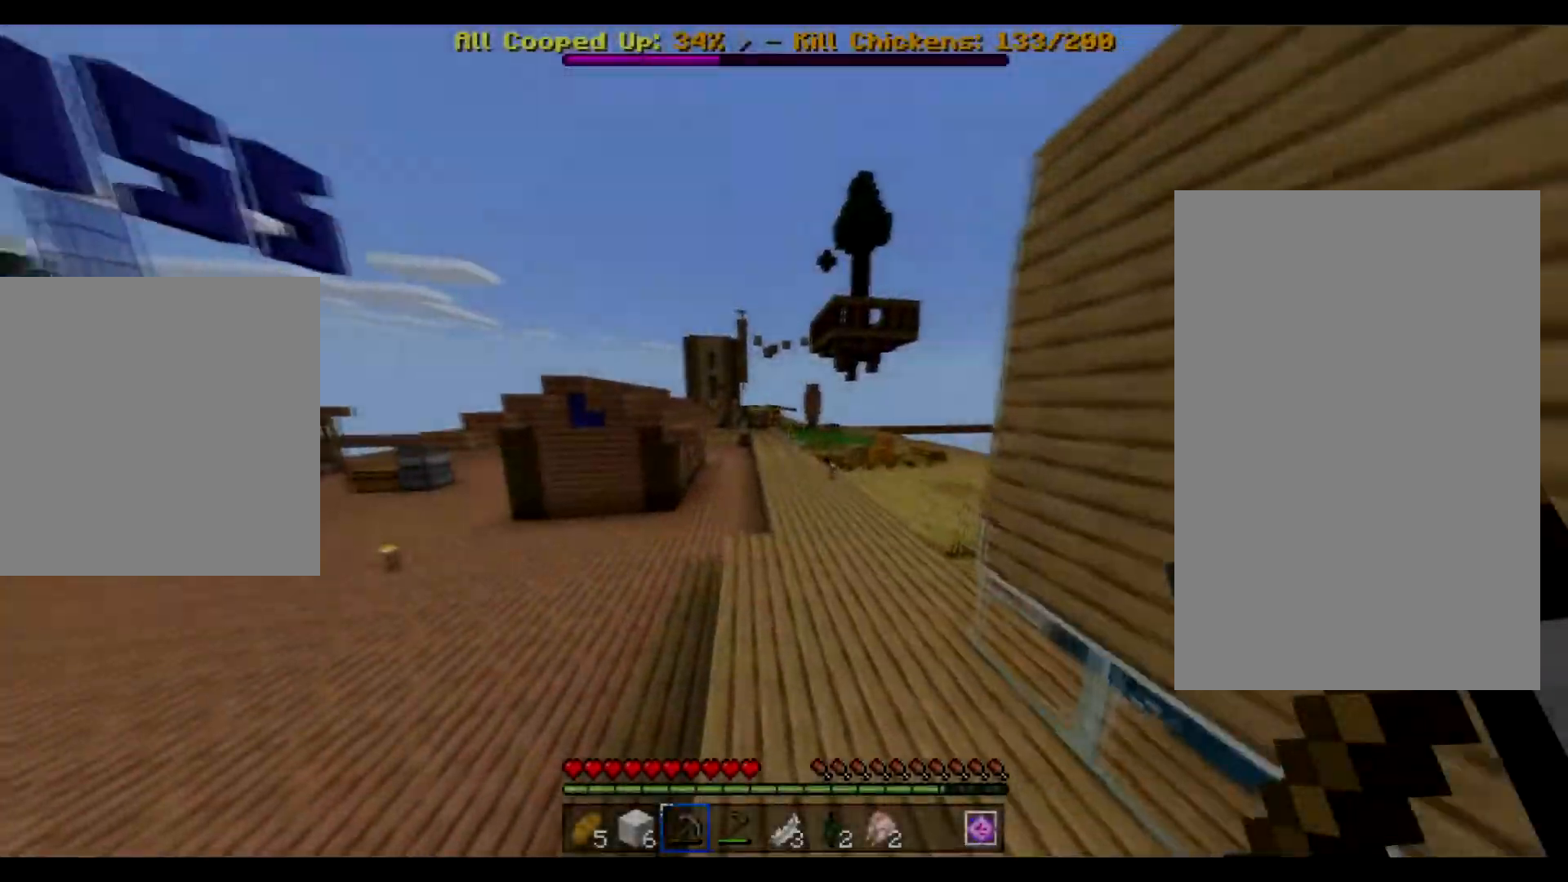
{"keys": ["ctrl", "space", "w"], "mouse": [], "events": []}
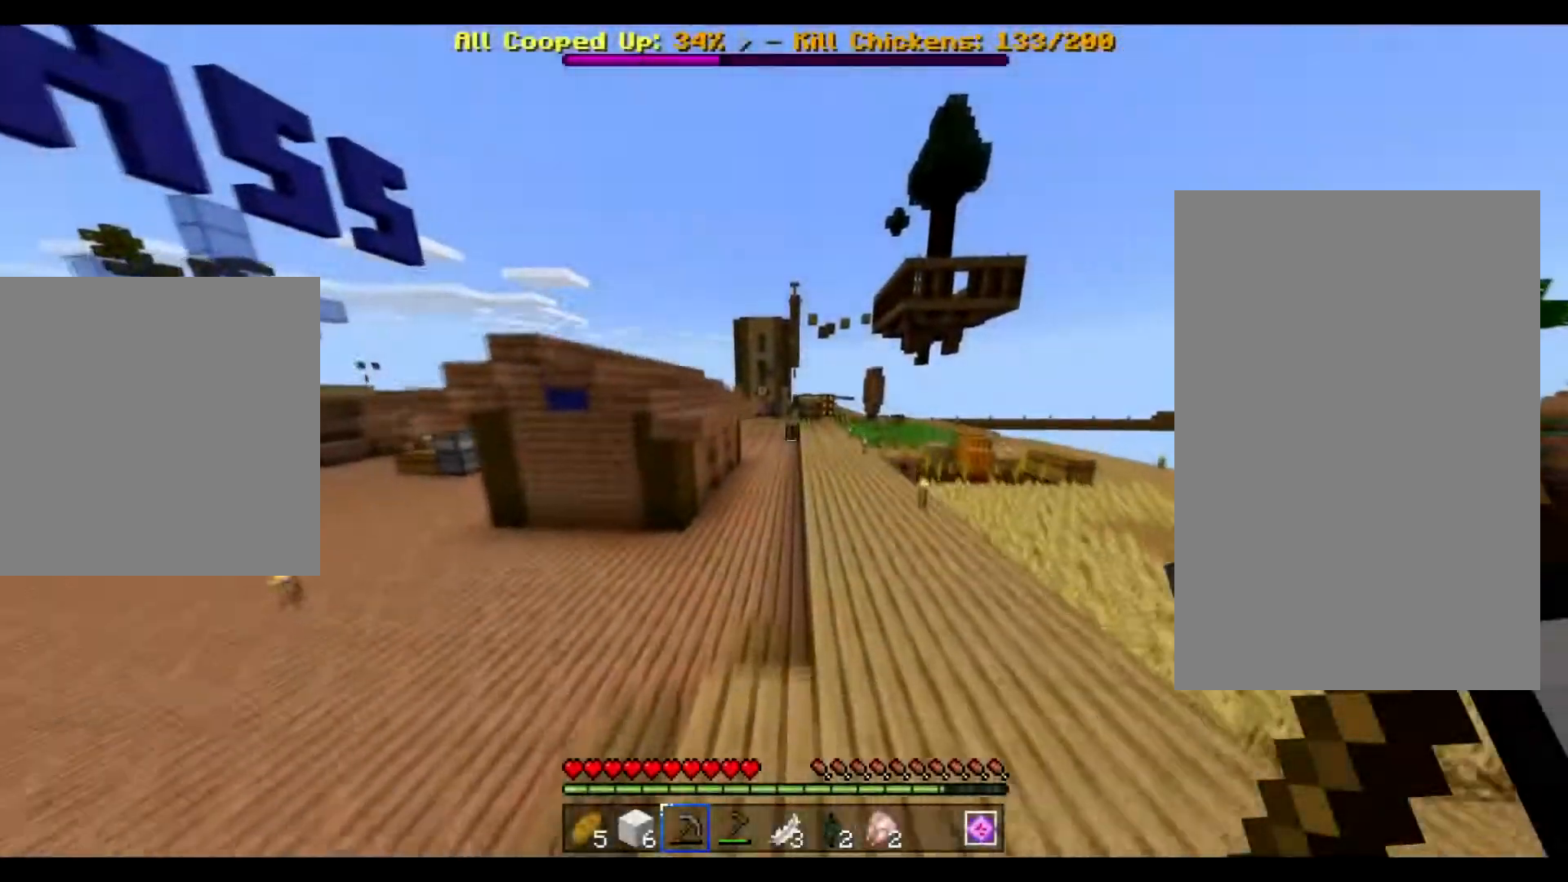
{"keys": ["ctrl", "space", "w"], "mouse": [], "events": []}
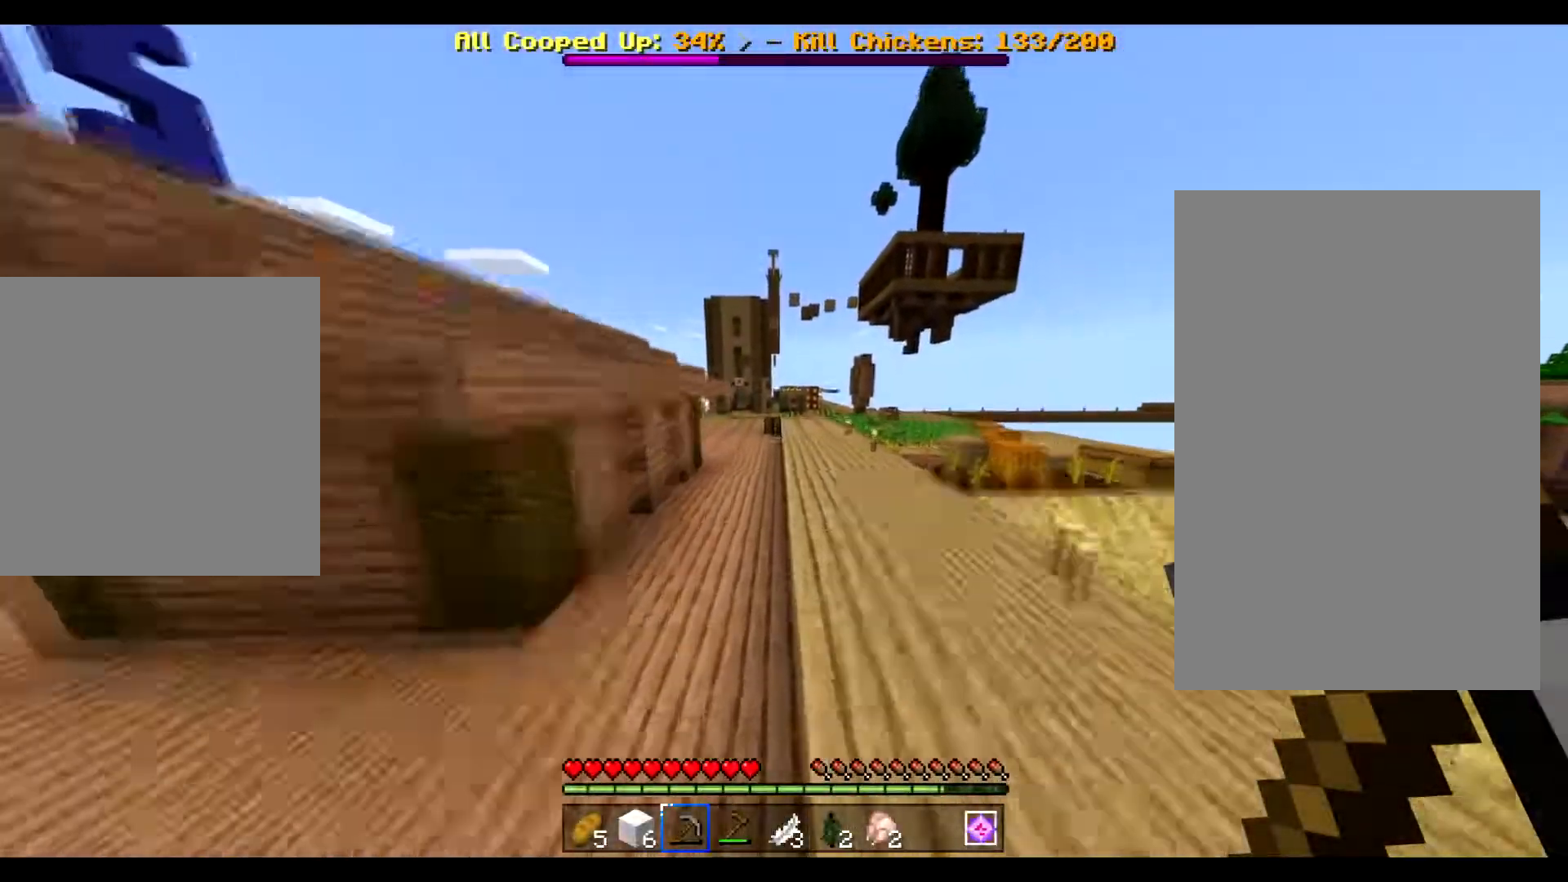
{"keys": ["ctrl", "space", "w"], "mouse": [], "events": []}
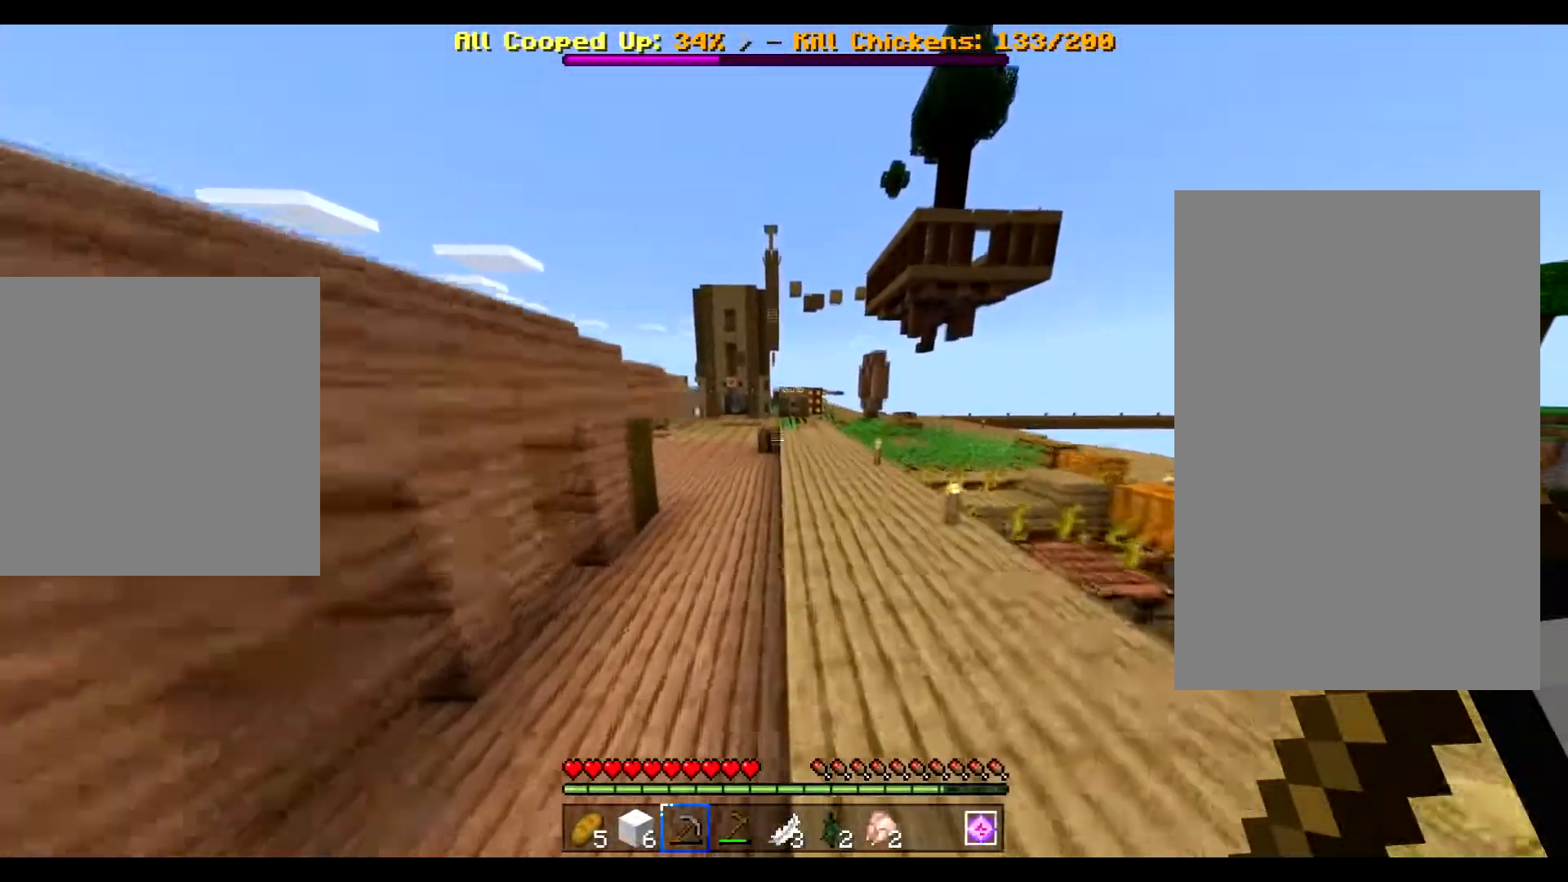
{"keys": ["ctrl", "space", "w"], "mouse": [], "events": []}
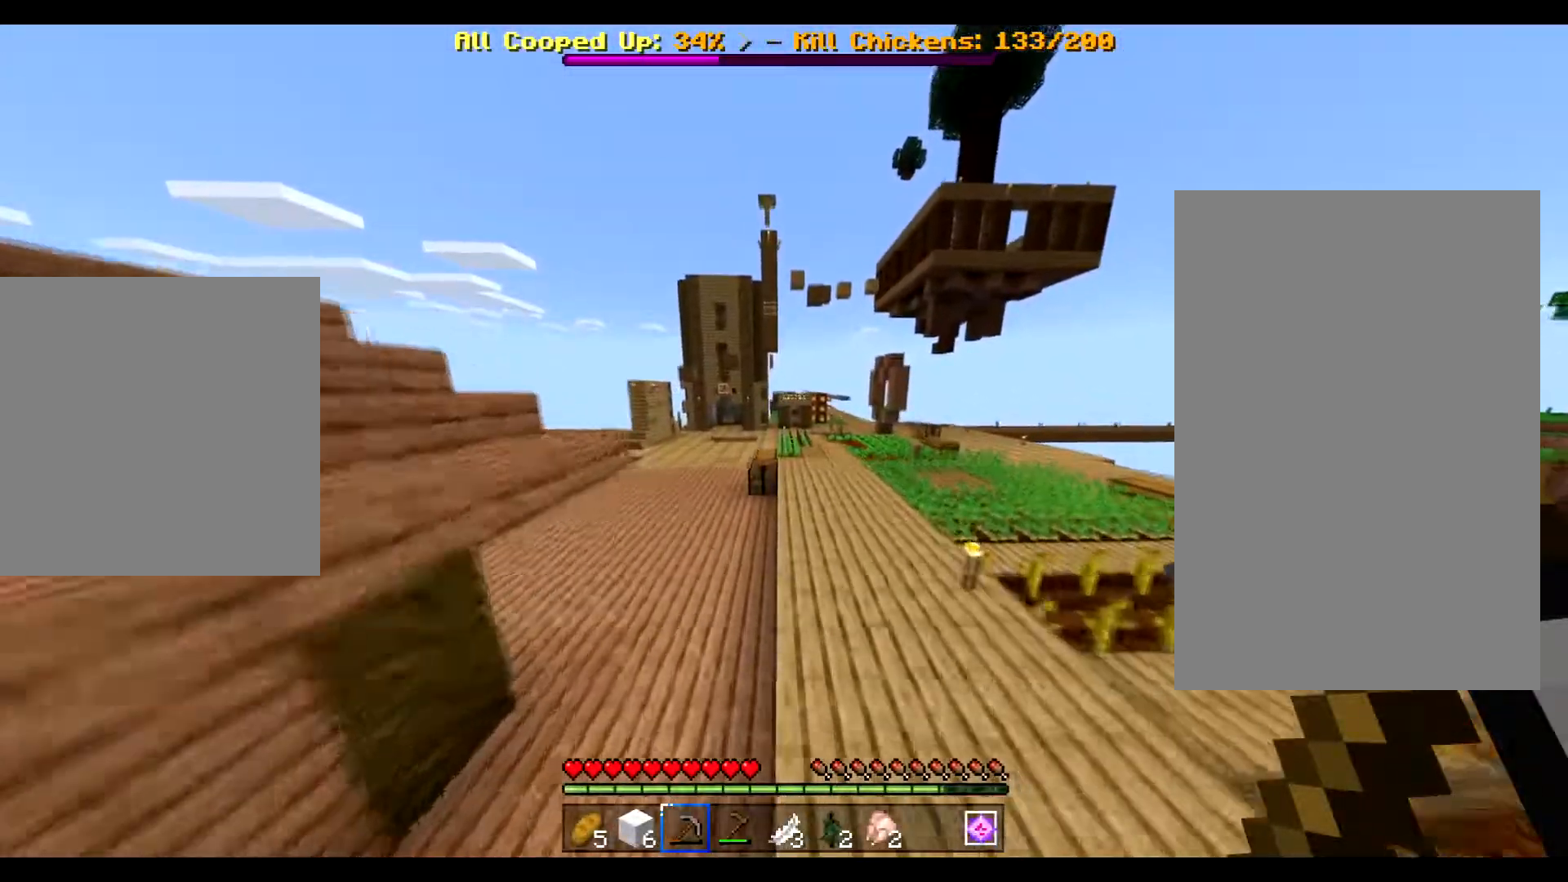
{"keys": ["ctrl", "space", "w"], "mouse": [], "events": []}
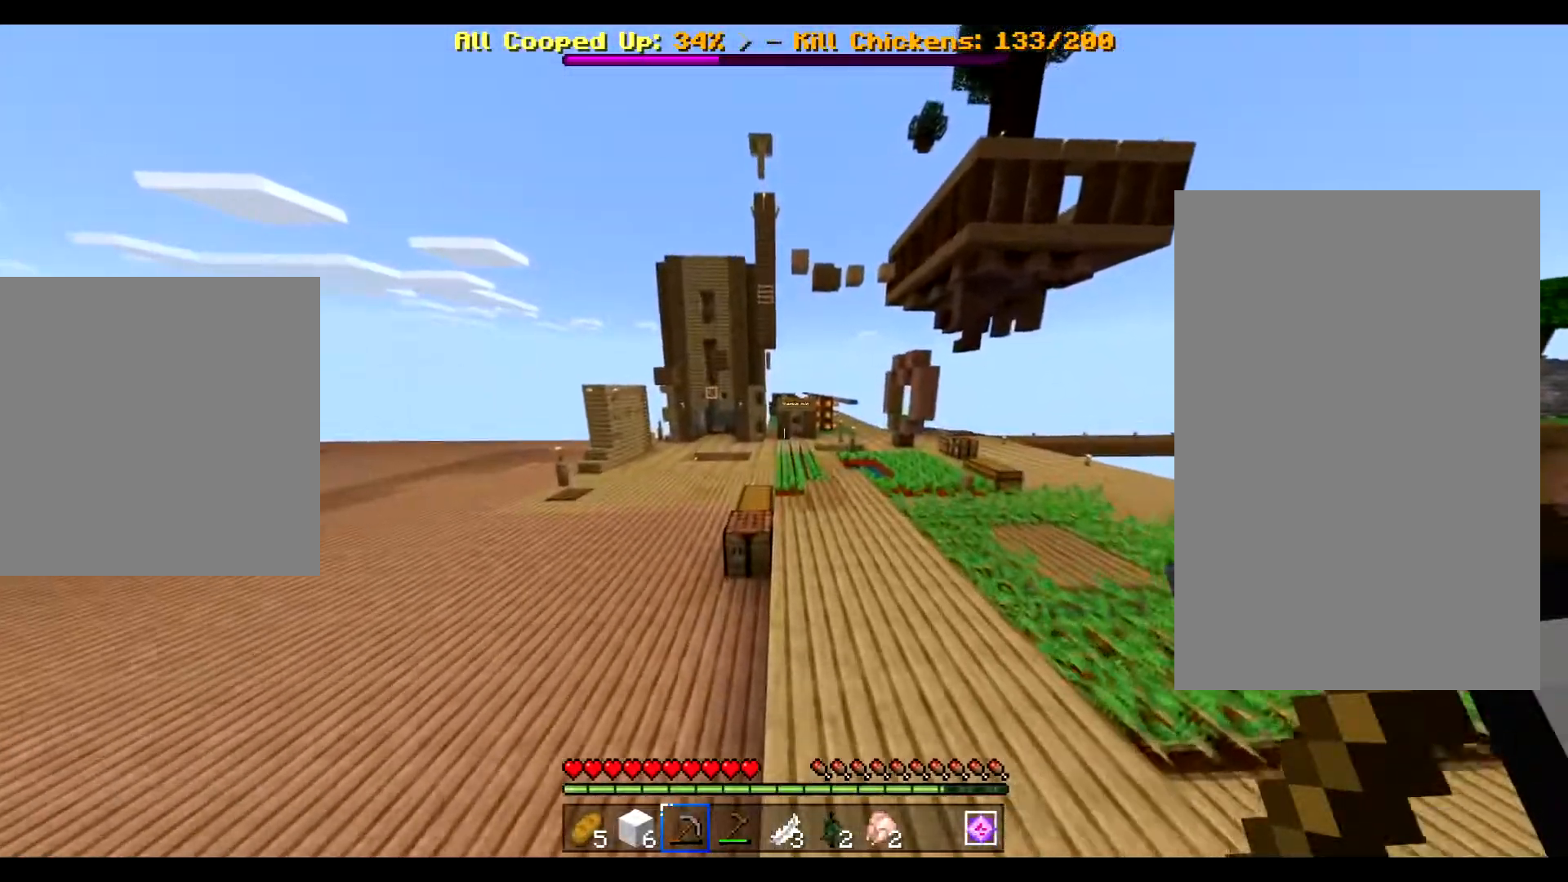
{"keys": ["ctrl", "space", "w"], "mouse": [], "events": [[67, "a", "down"], [234, "a", "up"]]}
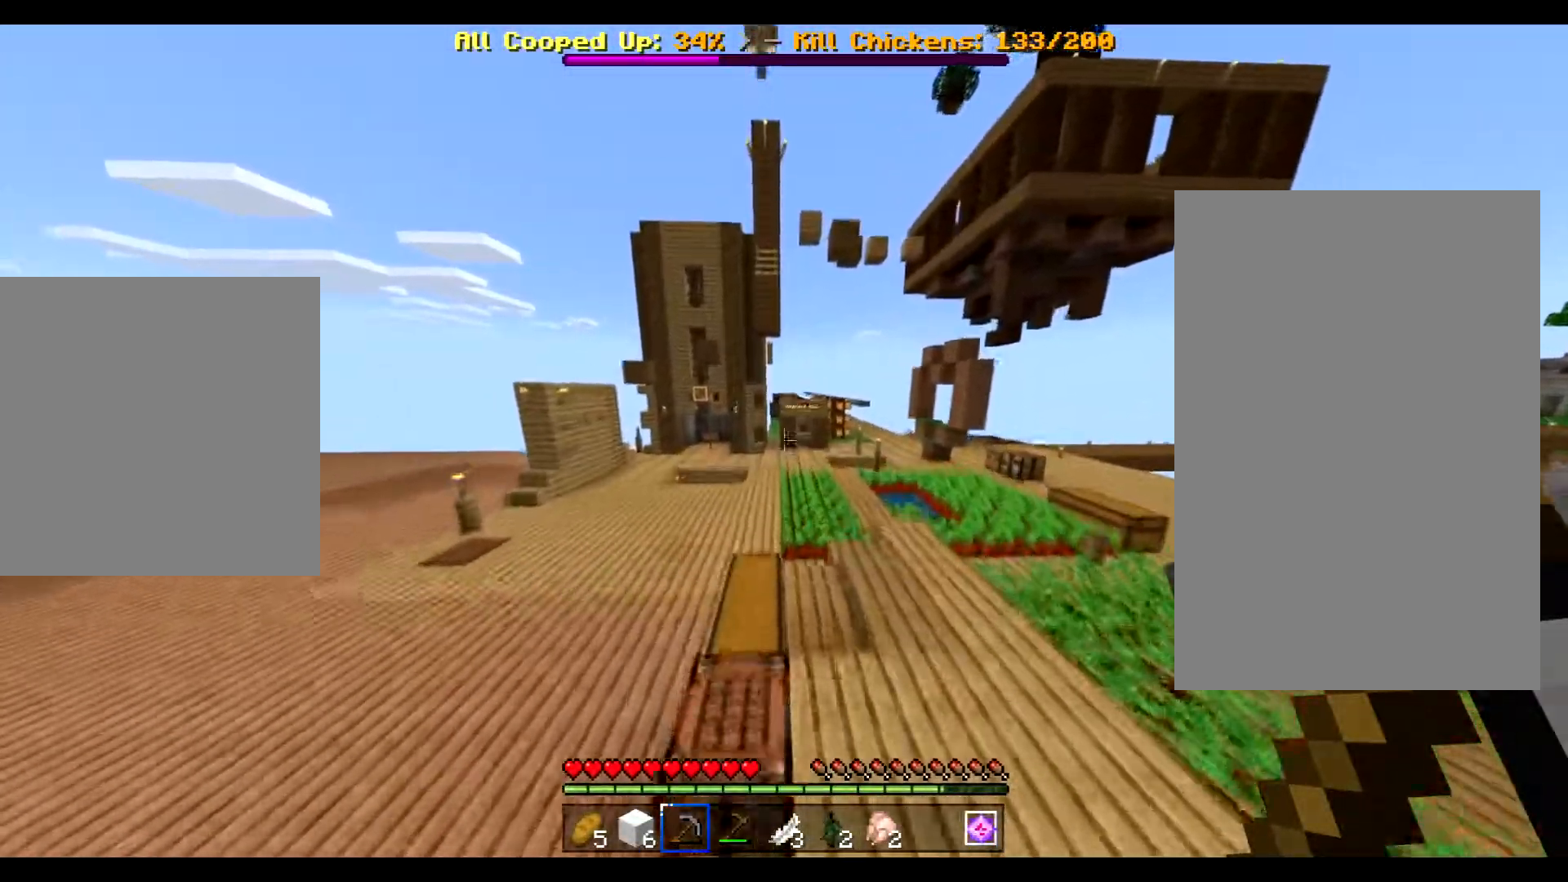
{"keys": ["ctrl", "space", "w"], "mouse": [], "events": [[151, "a", "down"], [401, "a", "up"]]}
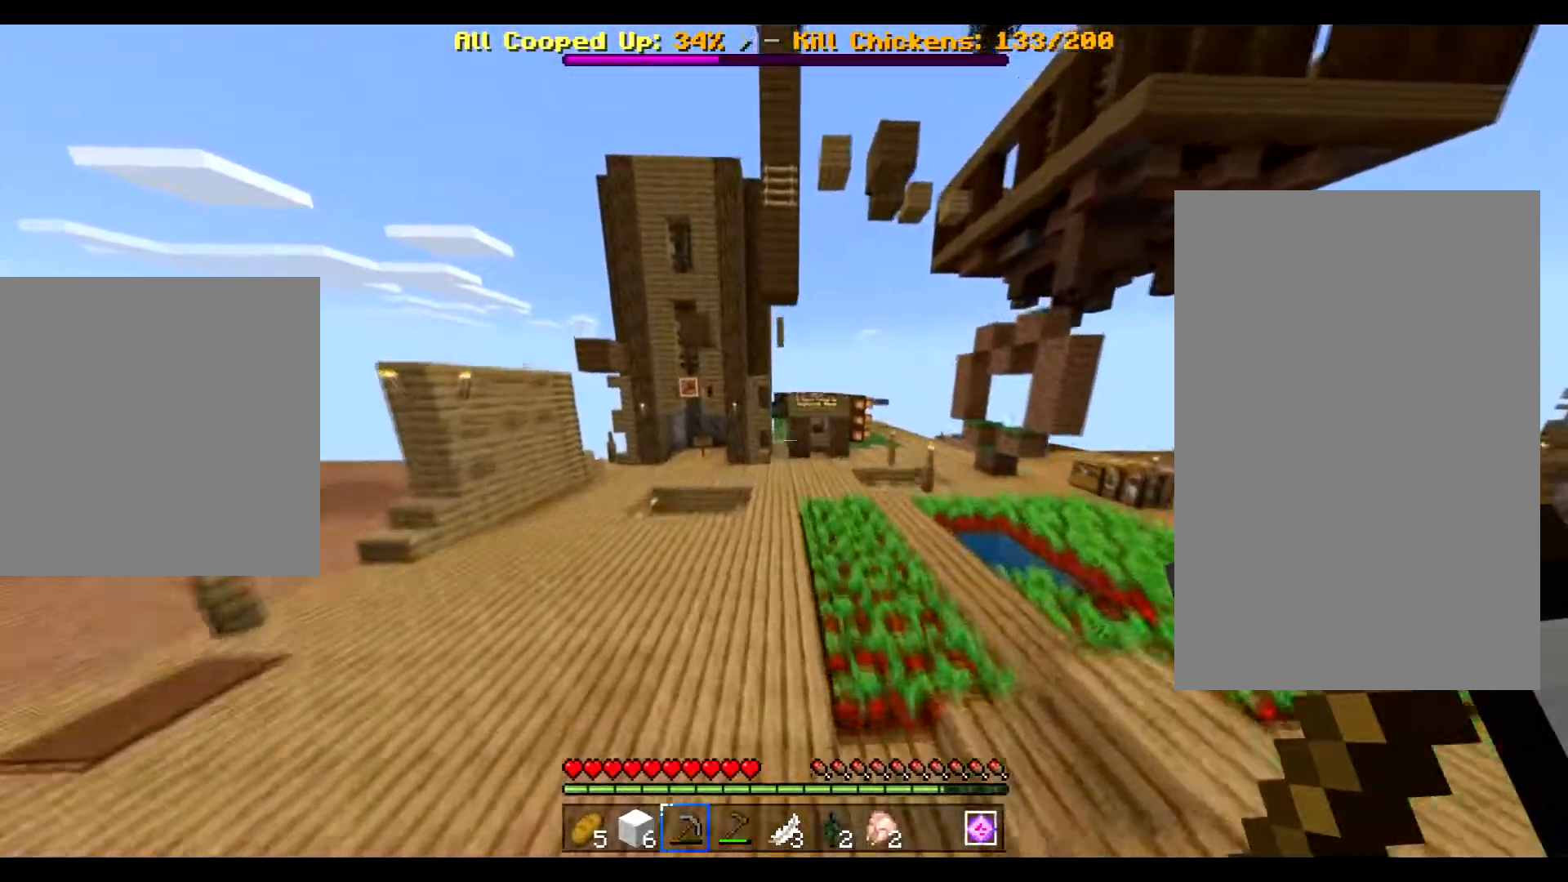
{"keys": ["ctrl", "d", "space", "w"], "mouse": [], "events": [[267, "d", "down"]]}
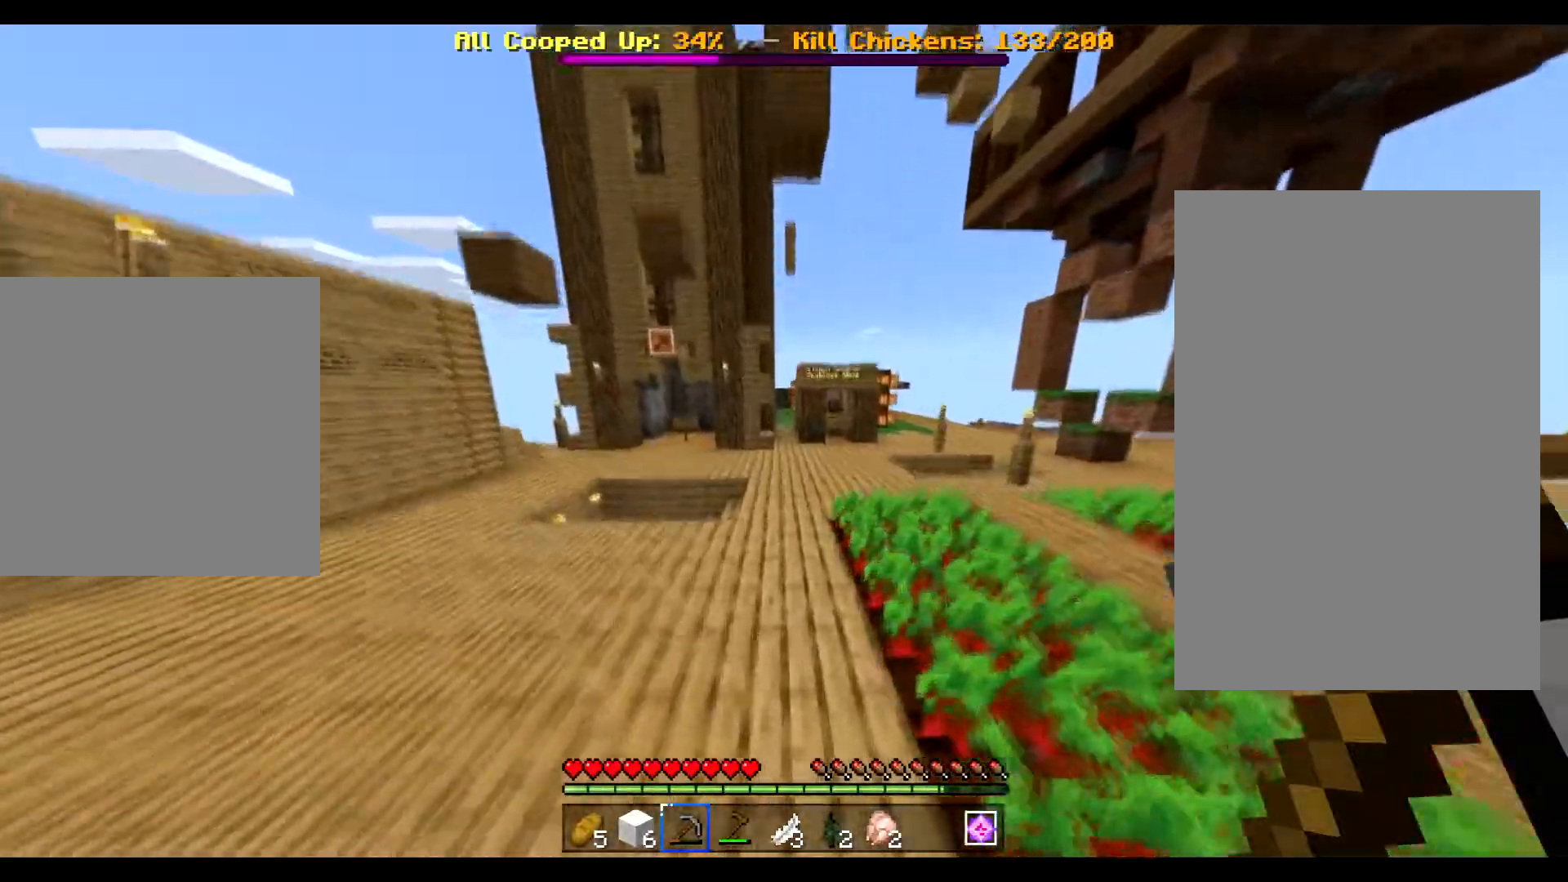
{"keys": ["ctrl", "space", "w"], "mouse": [], "events": [[66, "d", "up"], [300, "a", "down"], [400, "a", "up"]]}
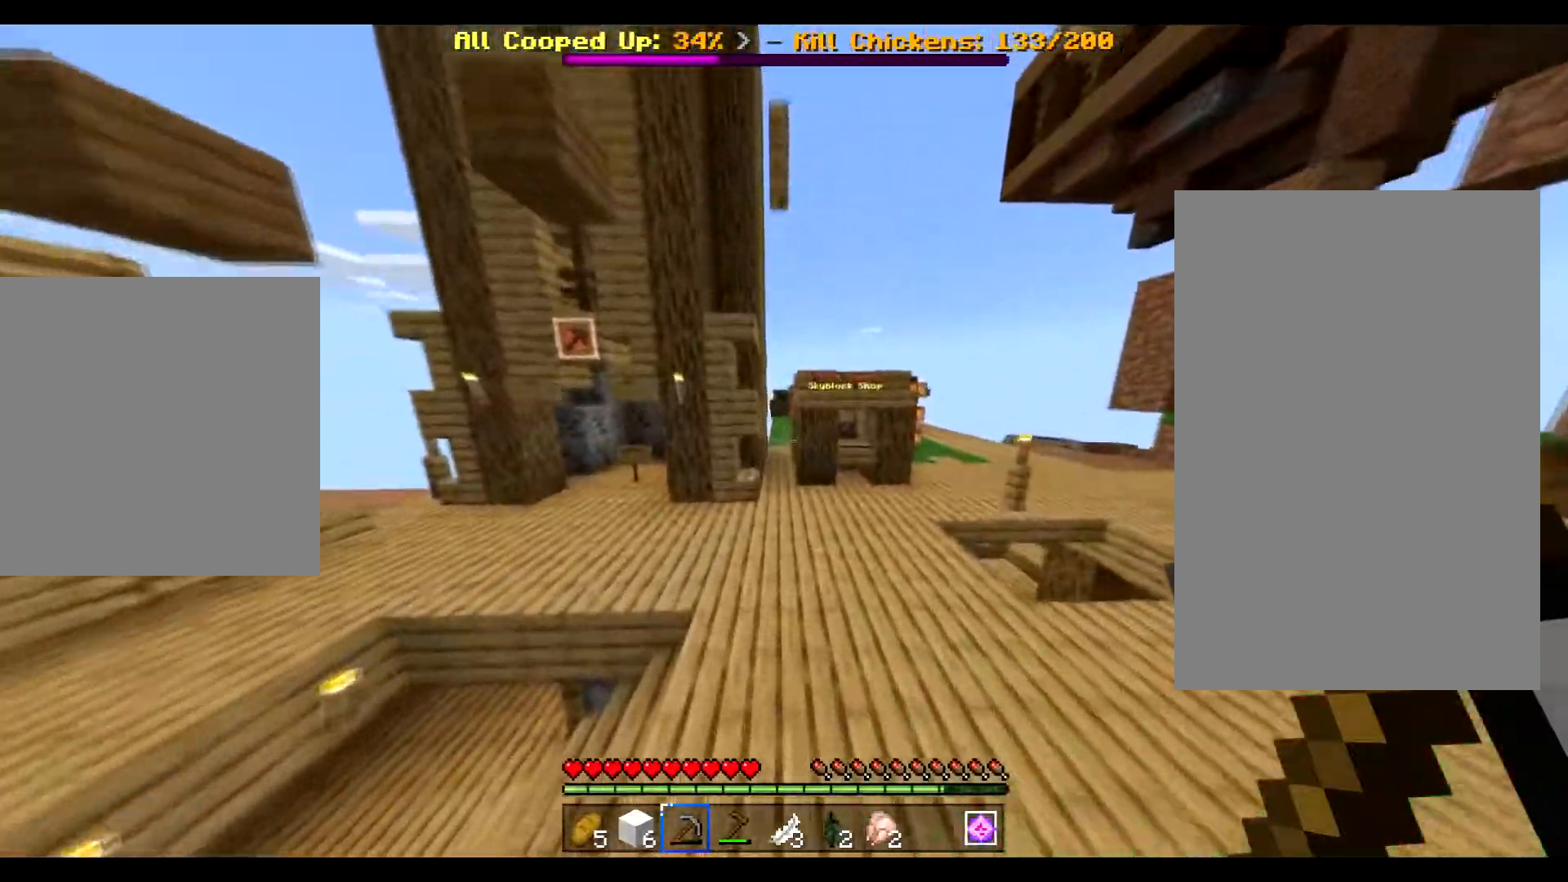
{"keys": ["ctrl", "d", "space", "w"], "mouse": [], "events": [[33, "d", "down"]]}
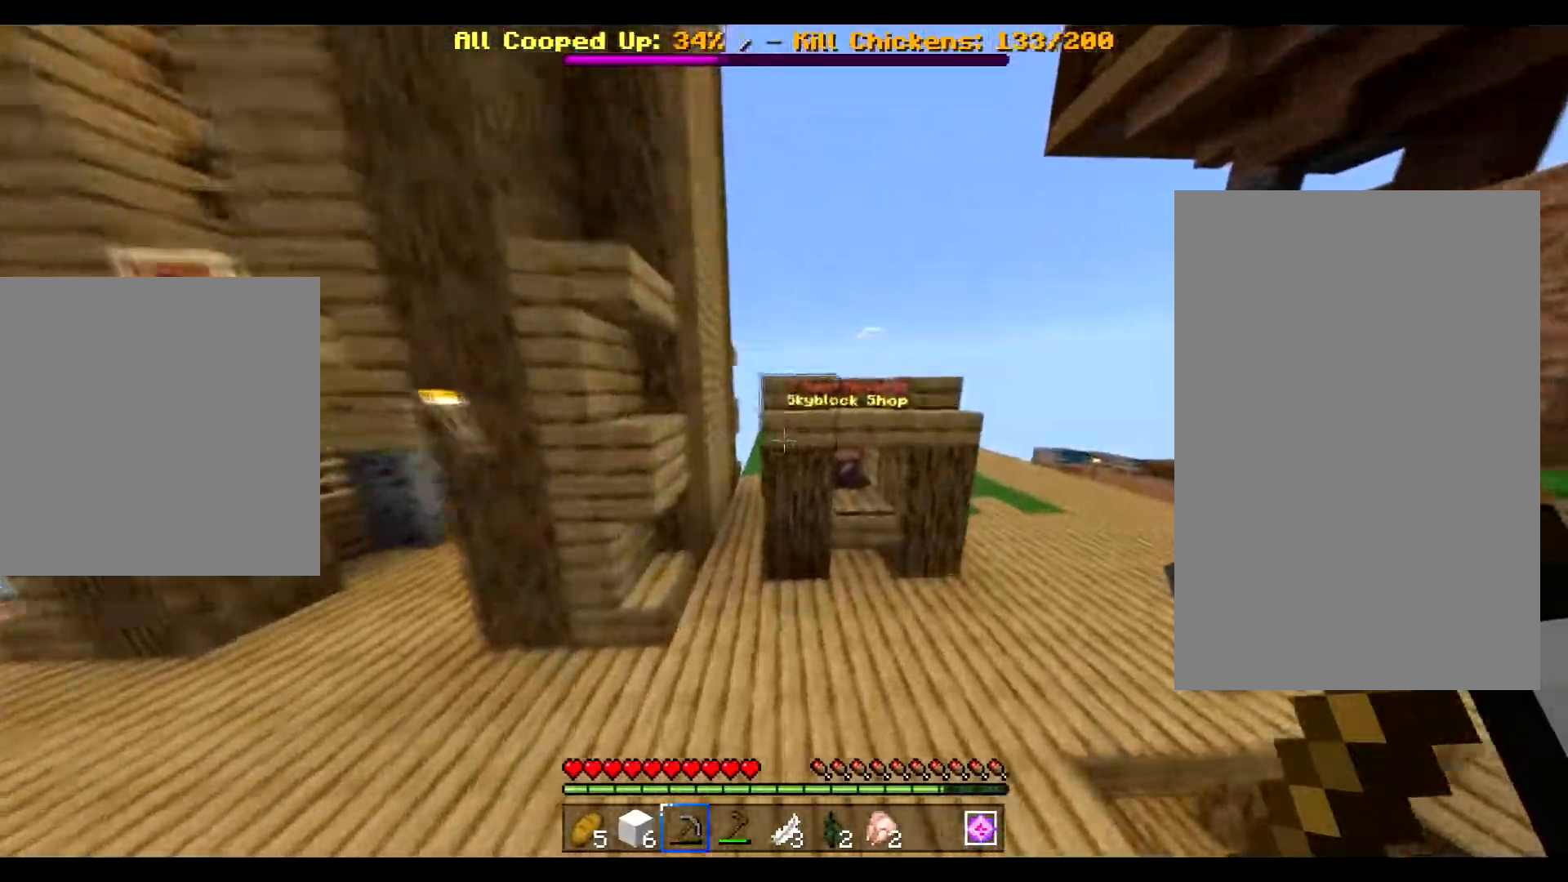
{"keys": ["ctrl", "d", "w"], "mouse": [], "events": [[101, "space", "up"]]}
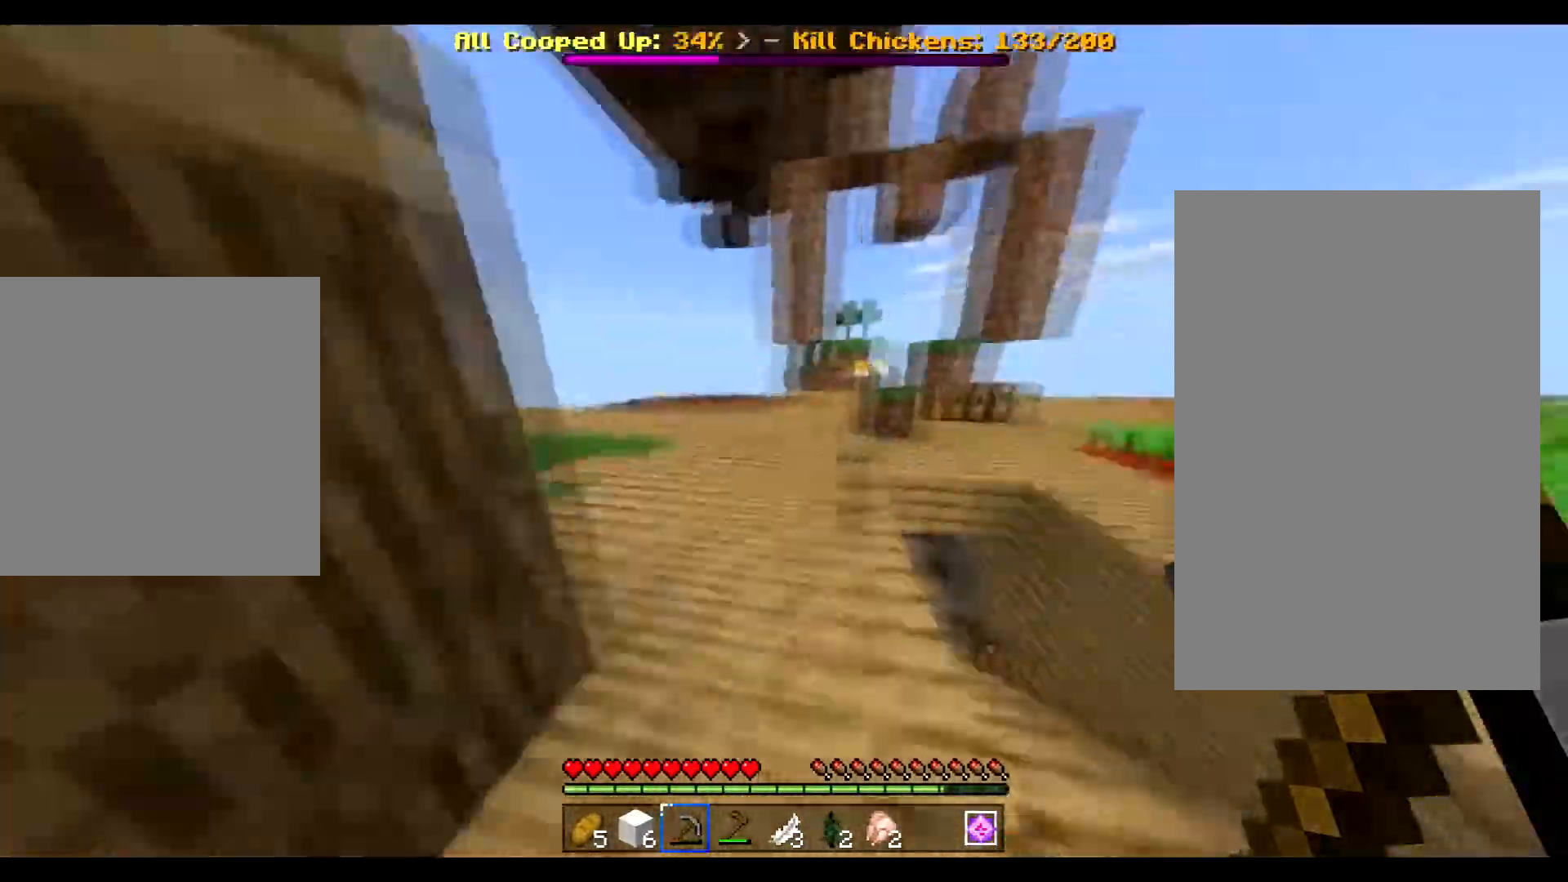
{"keys": ["ctrl", "w"], "mouse": [], "events": [[33, "d", "up"], [117, "a", "down"], [334, "a", "up"]]}
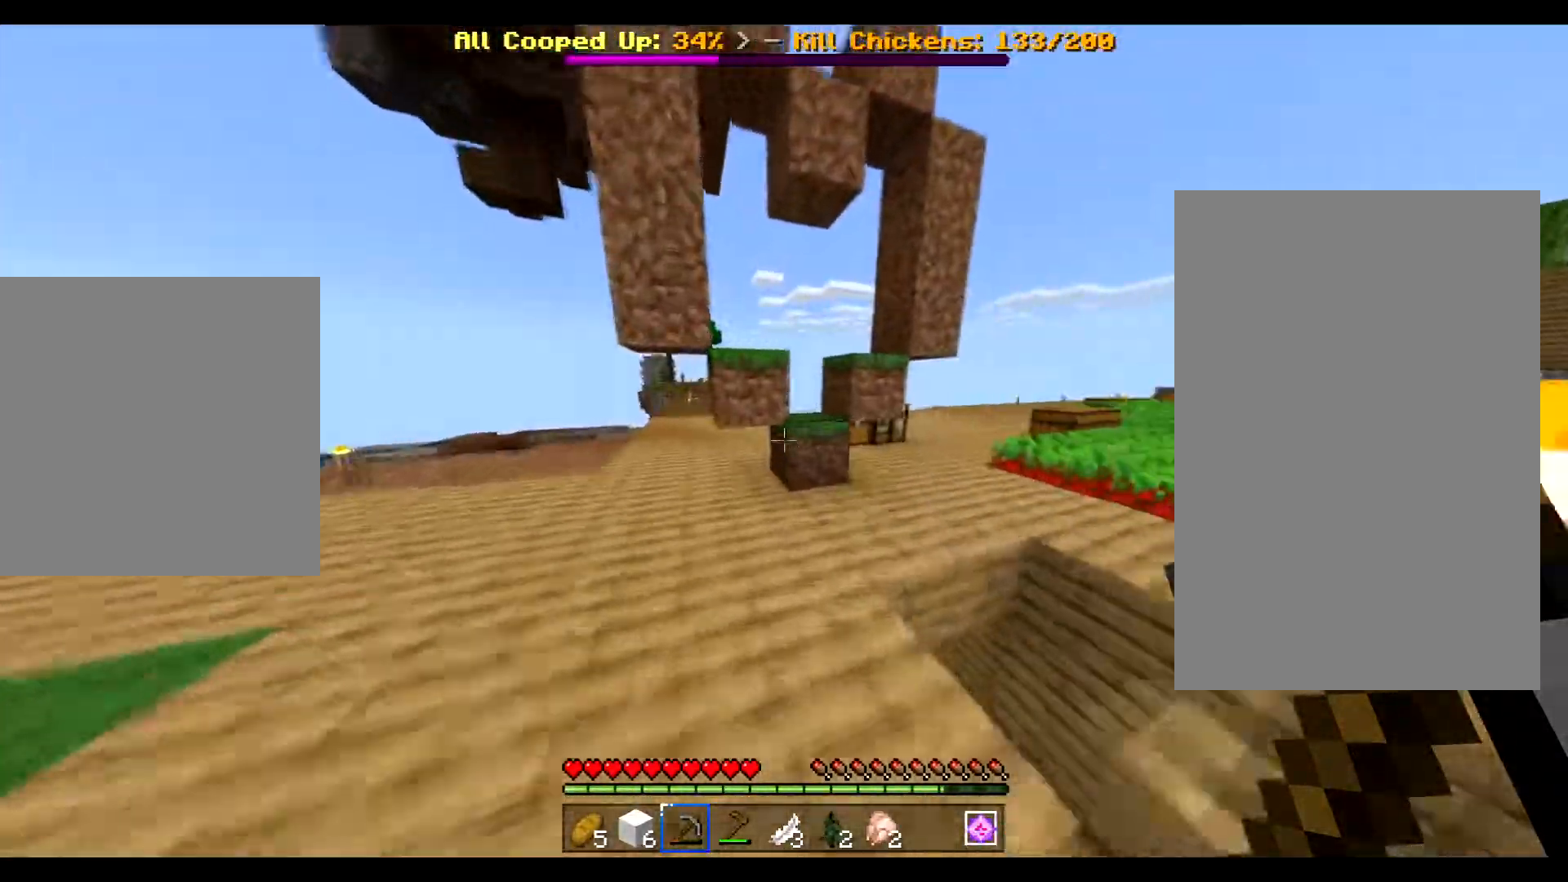
{"keys": ["a", "ctrl", "space", "w"], "mouse": [], "events": [[383, "space", "down"], [450, "a", "down"]]}
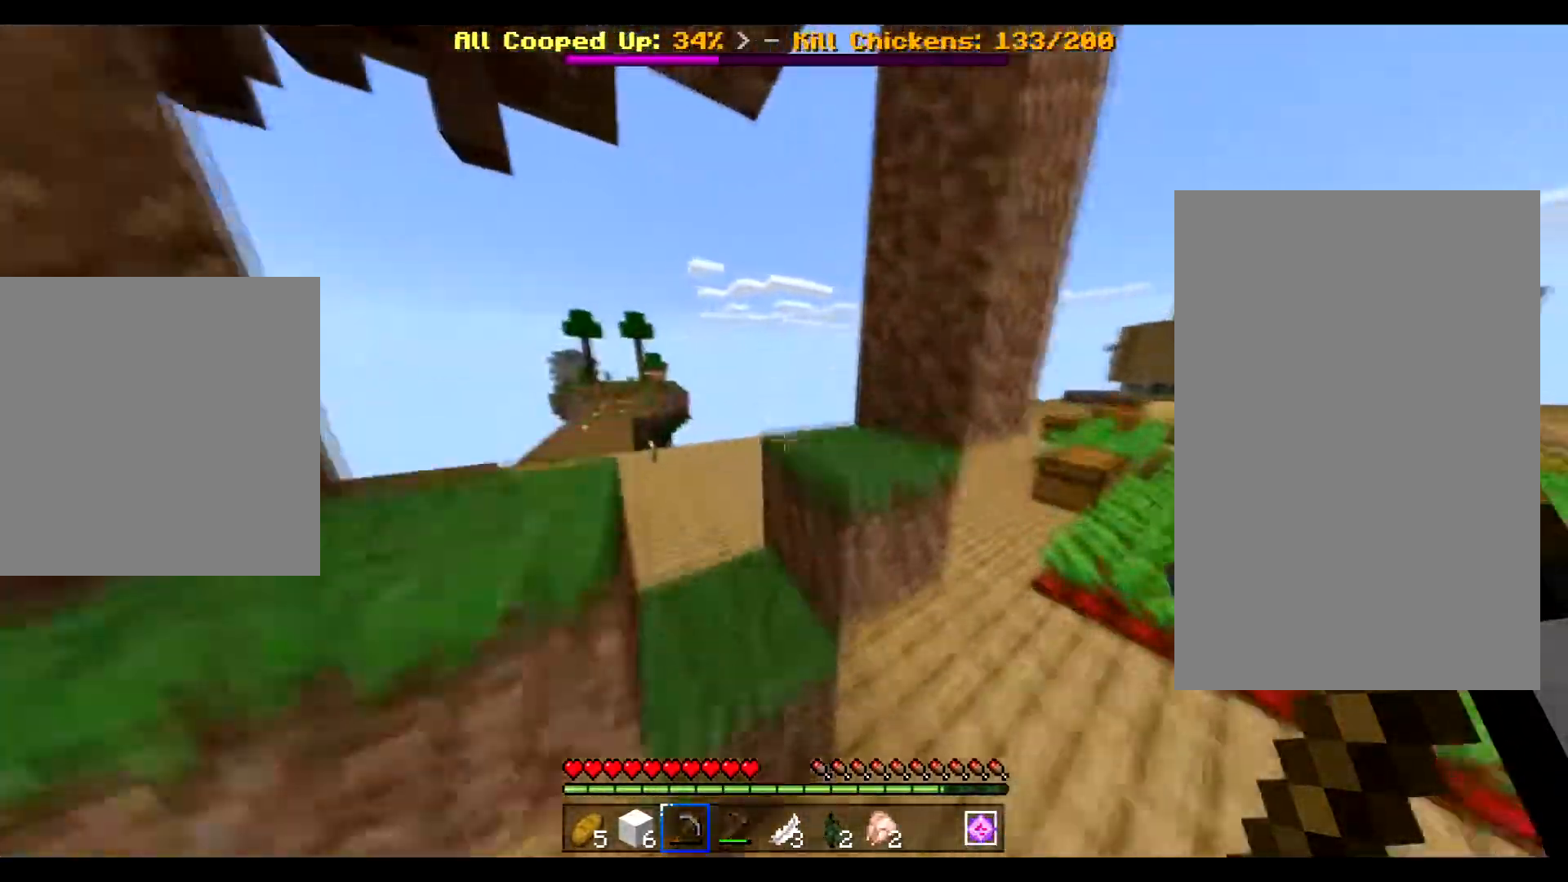
{"keys": ["ctrl", "w"], "mouse": [], "events": [[50, "space", "up"], [334, "a", "up"]]}
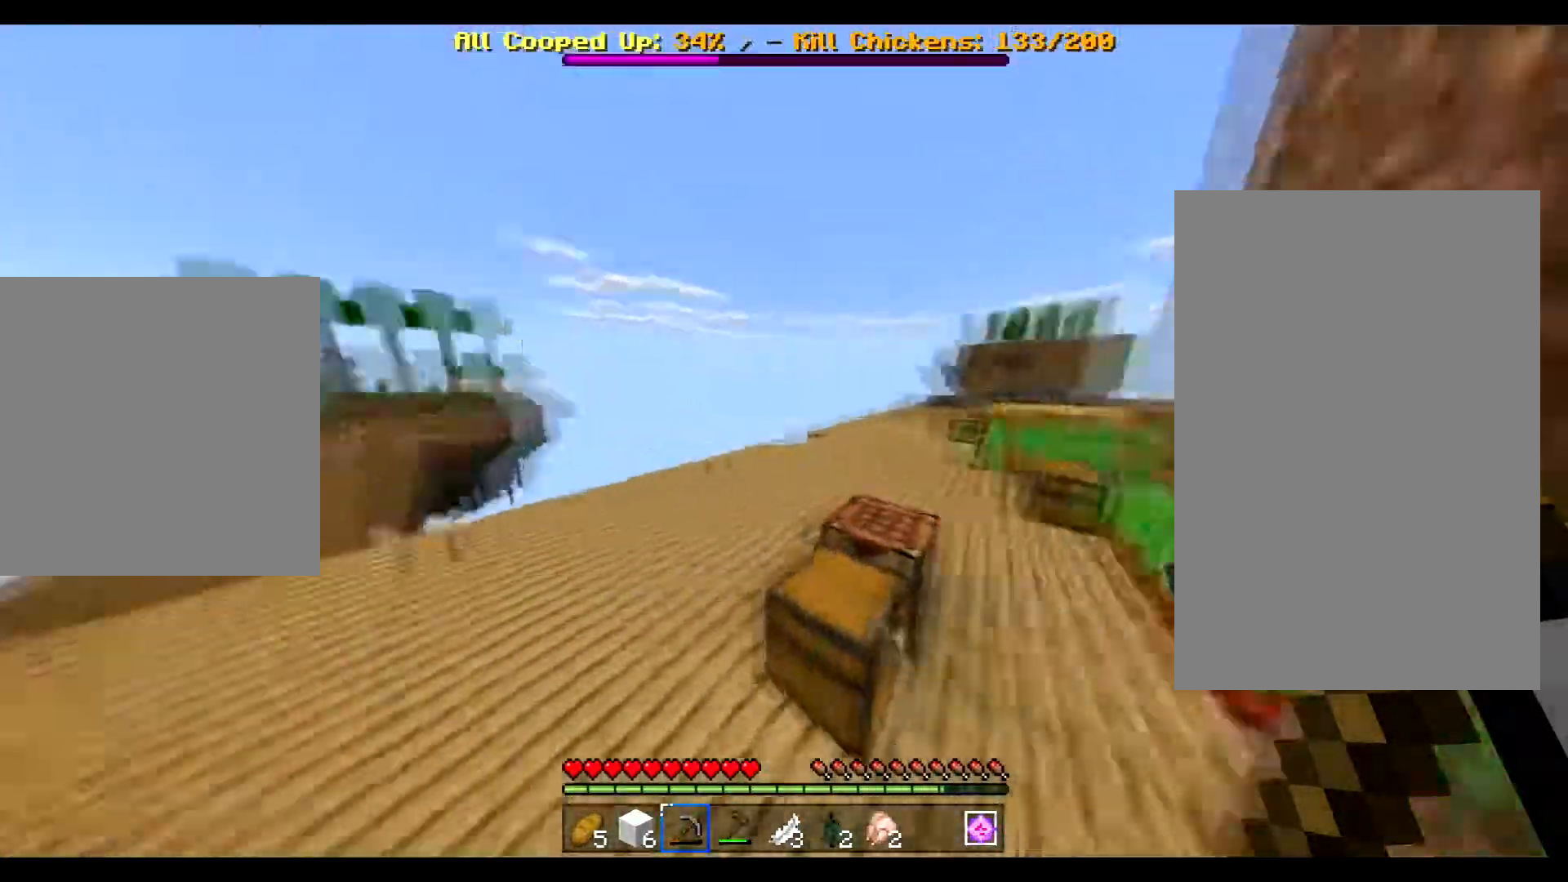
{"keys": ["ctrl", "w"], "mouse": [], "events": [[134, "space", "down"], [401, "space", "up"]]}
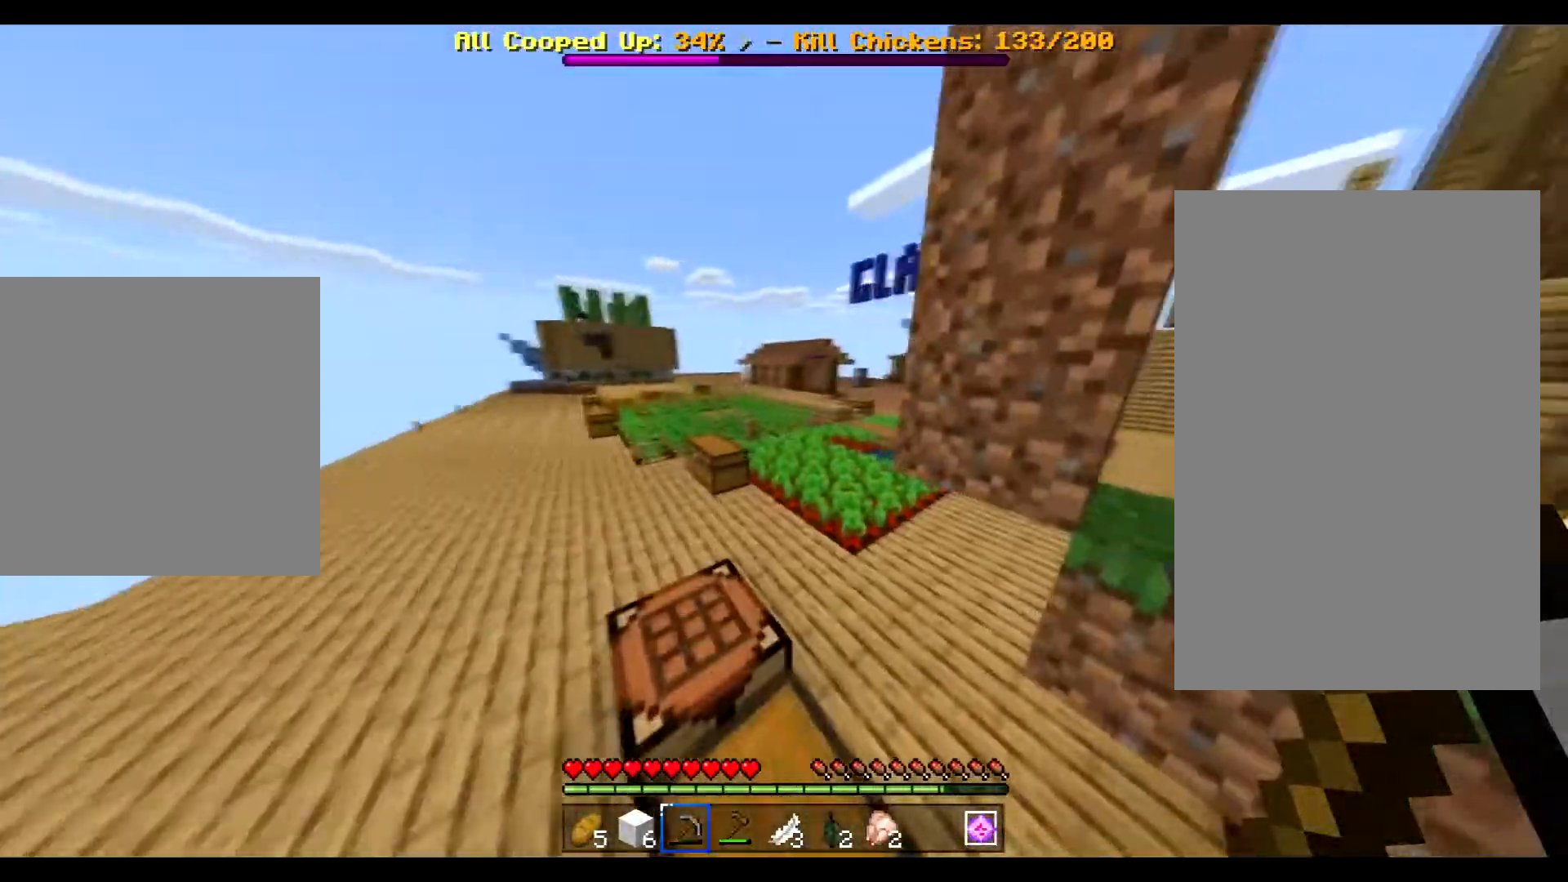
{"keys": ["a", "ctrl", "w"], "mouse": [], "events": [[167, "a", "down"], [300, "a", "up"], [400, "a", "down"]]}
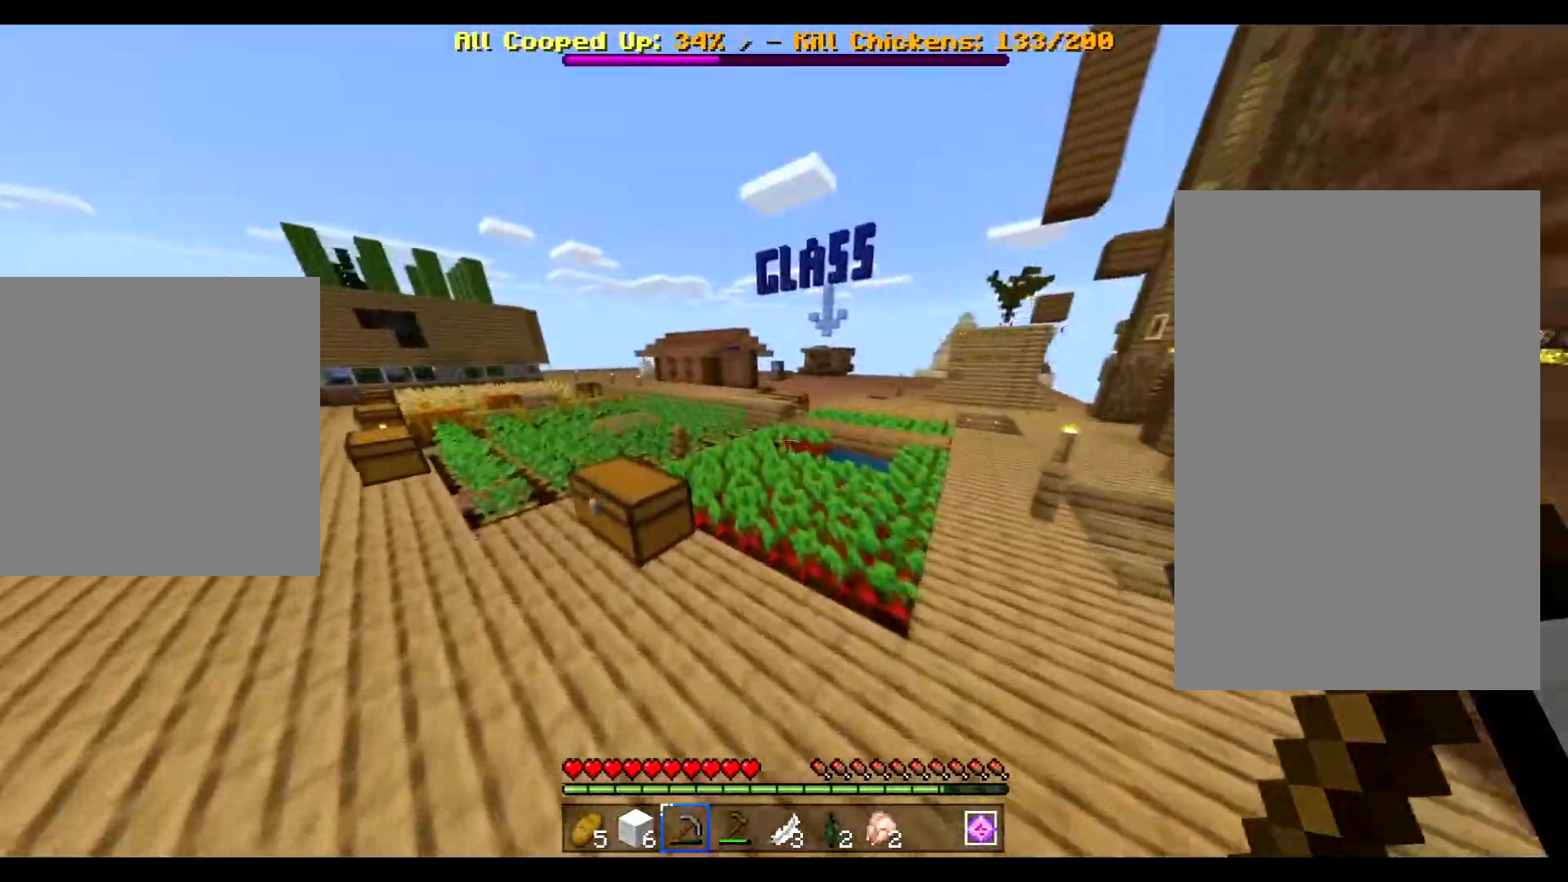
{"keys": ["a", "ctrl", "space", "w"], "mouse": [], "events": [[300, "space", "down"]]}
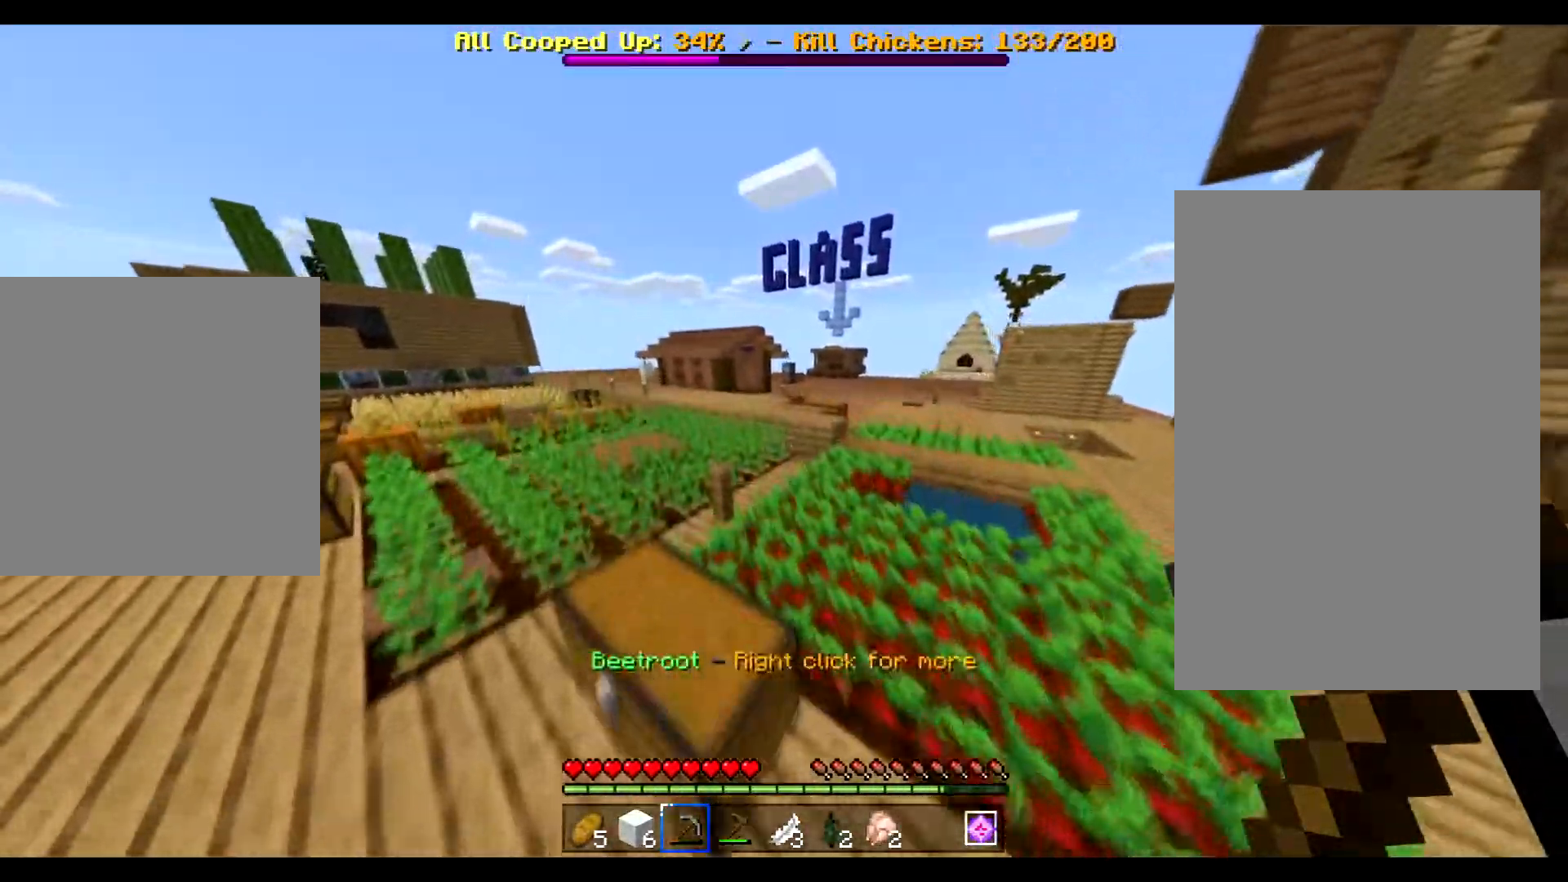
{"keys": ["ctrl", "d", "w"], "mouse": [], "events": [[33, "space", "up"], [234, "a", "up"], [250, "space", "down"], [384, "d", "down"], [484, "space", "up"]]}
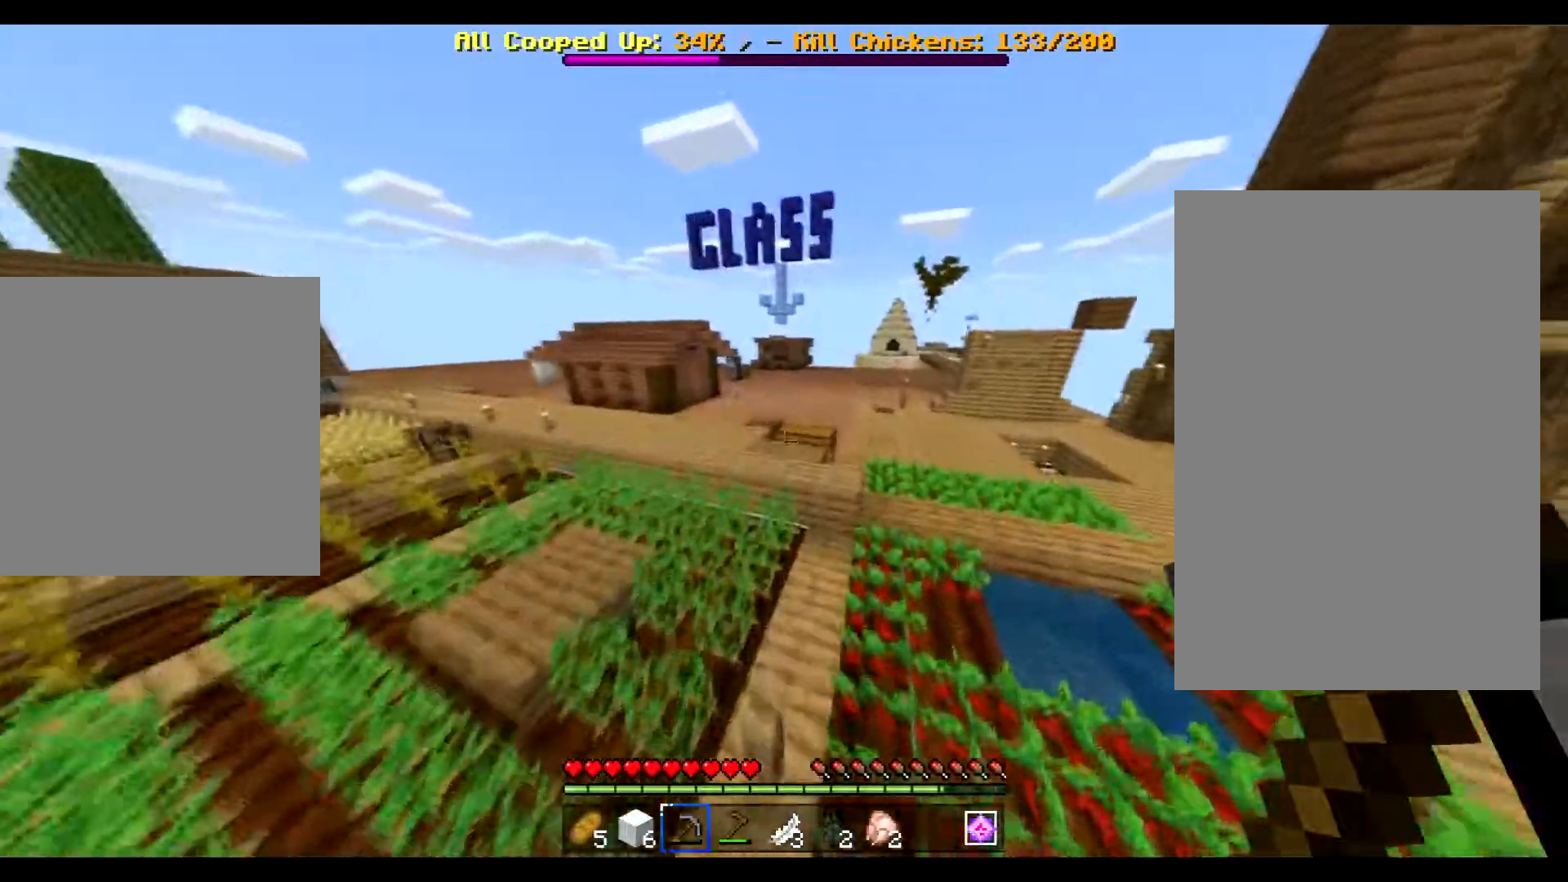
{"keys": ["ctrl", "w"], "mouse": [], "events": [[201, "d", "up"], [201, "space", "down"], [401, "space", "up"]]}
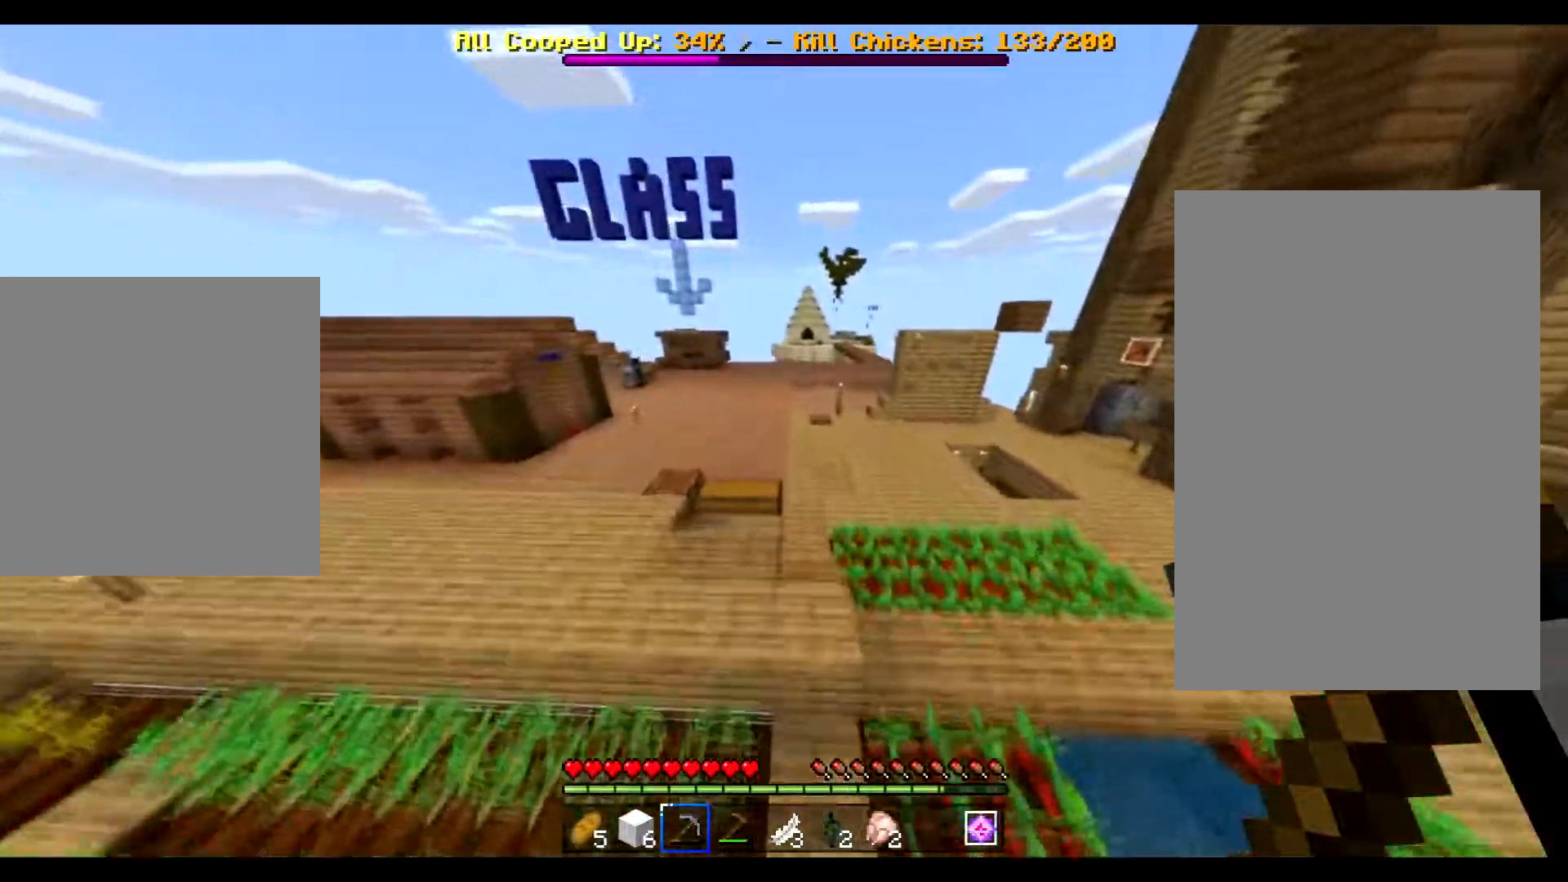
{"keys": ["ctrl", "space", "w"], "mouse": [], "events": [[217, "a", "down"], [400, "space", "down"], [501, "a", "up"]]}
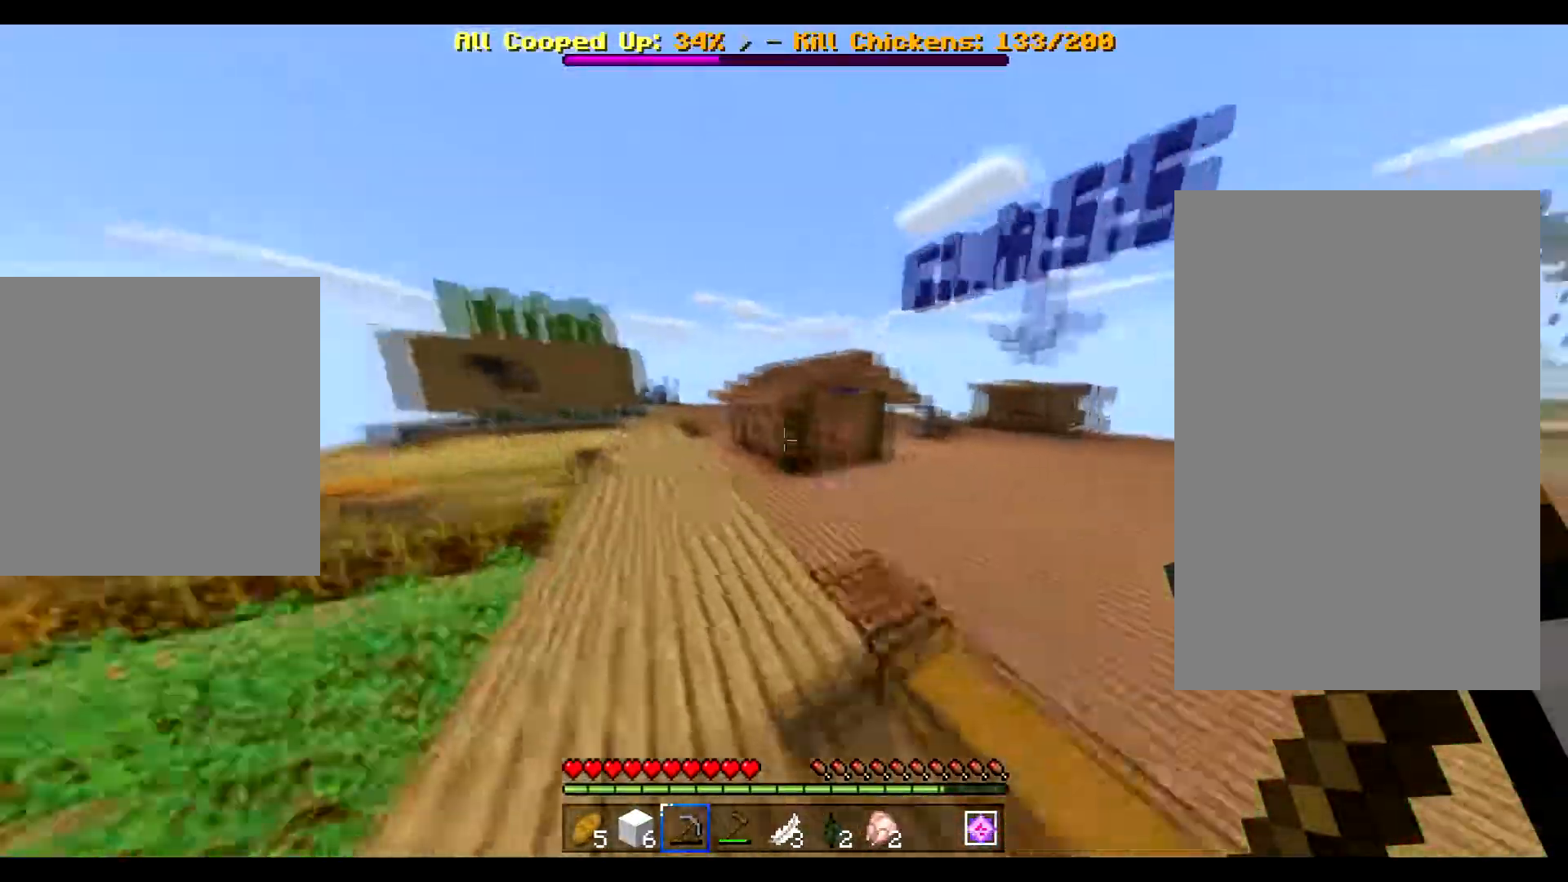
{"keys": ["ctrl", "space", "w"], "mouse": [], "events": [[183, "space", "up"], [417, "space", "down"]]}
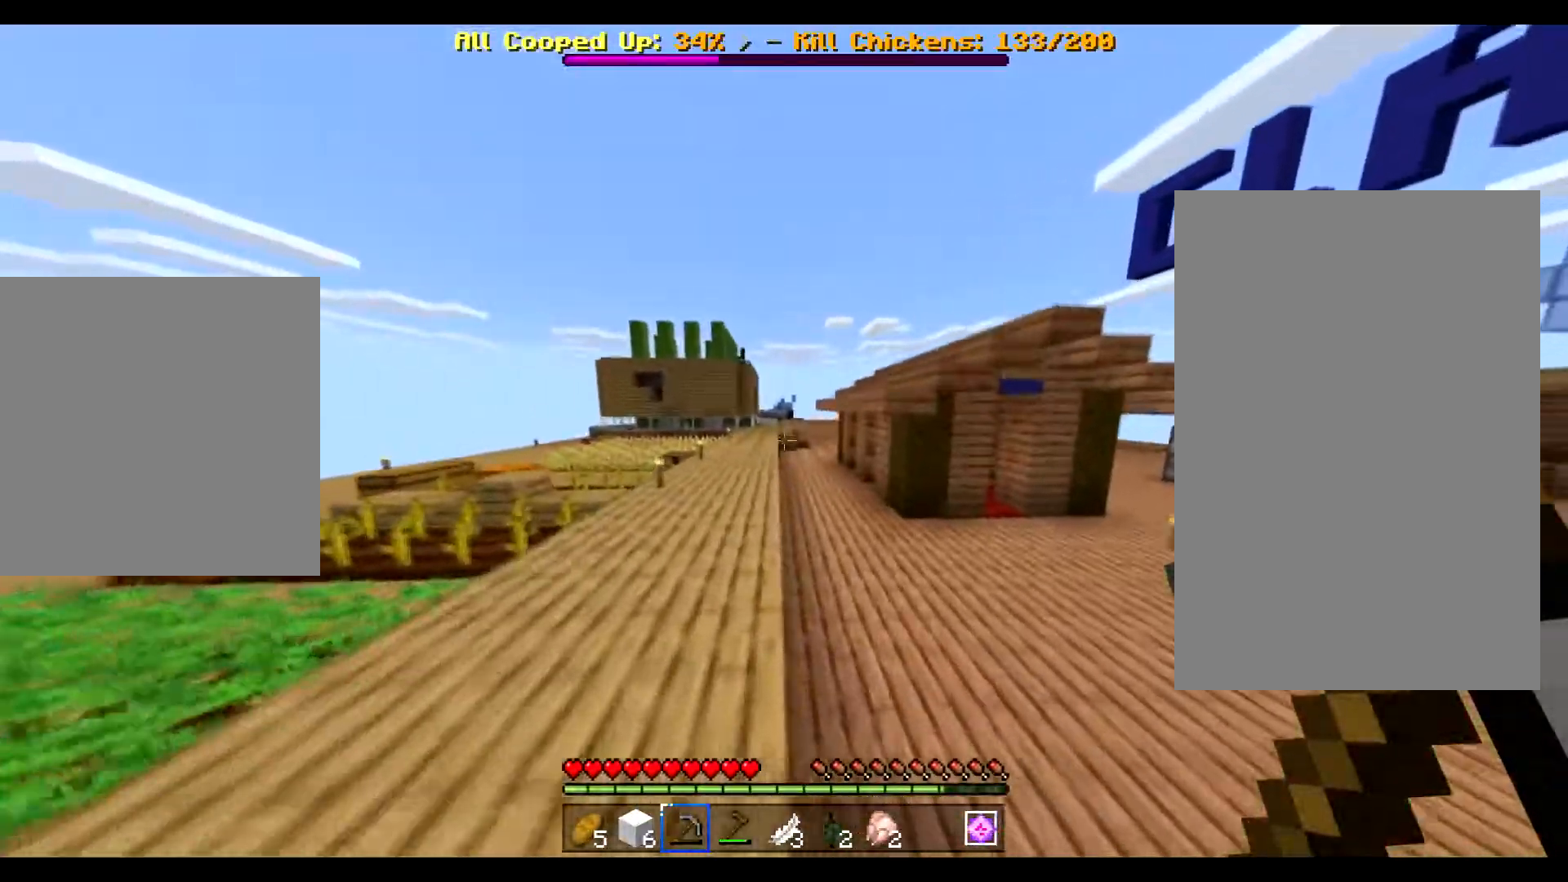
{"keys": ["ctrl", "space", "w"], "mouse": [], "events": [[167, "a", "down"], [367, "a", "up"]]}
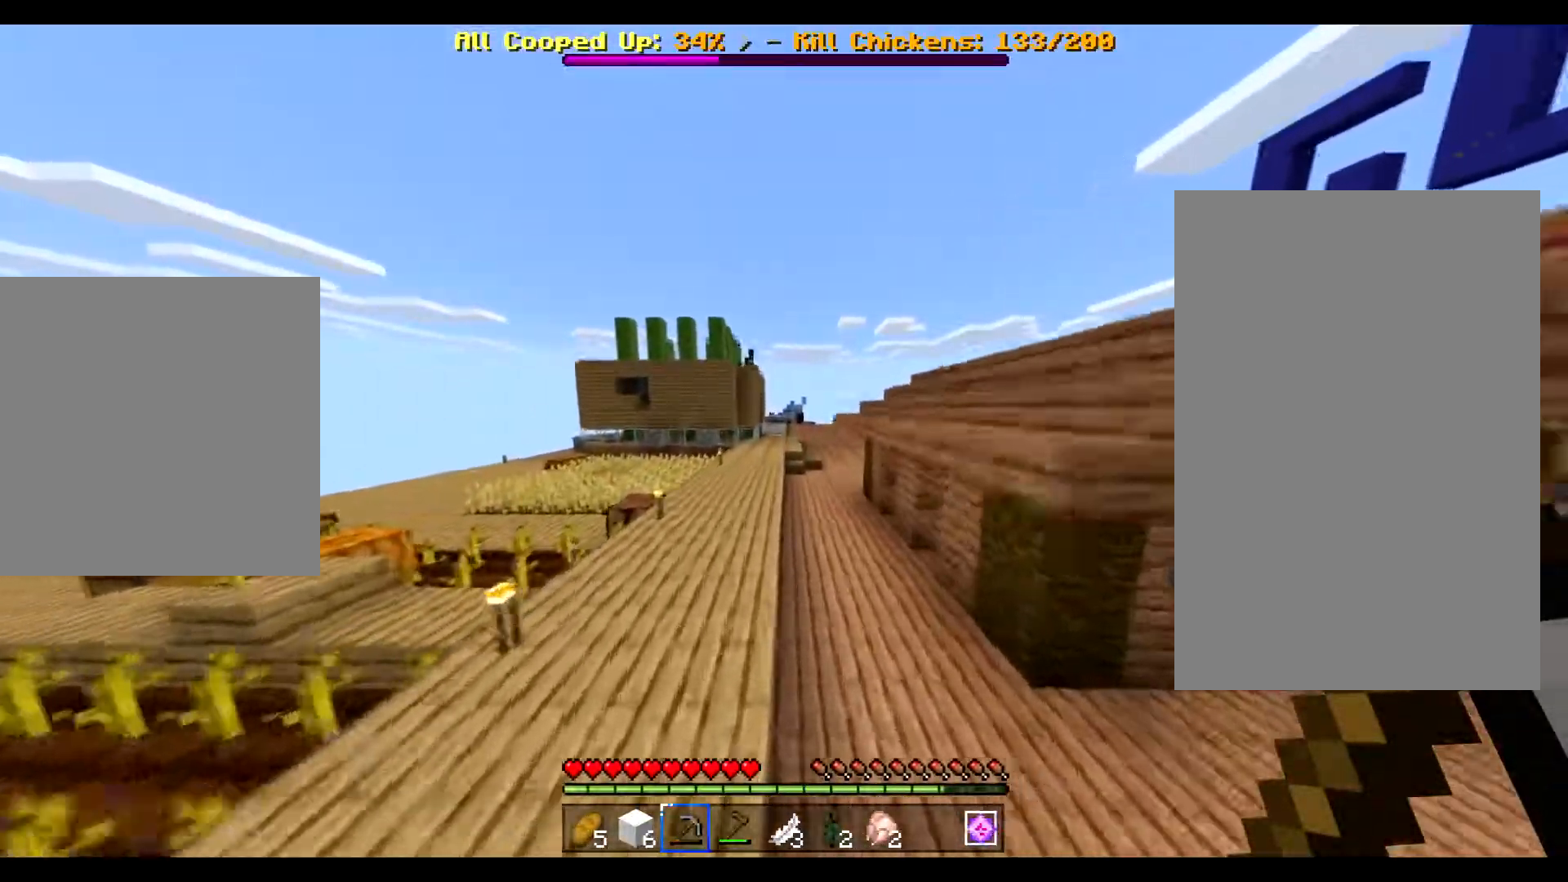
{"keys": ["ctrl", "space", "w"], "mouse": [], "events": []}
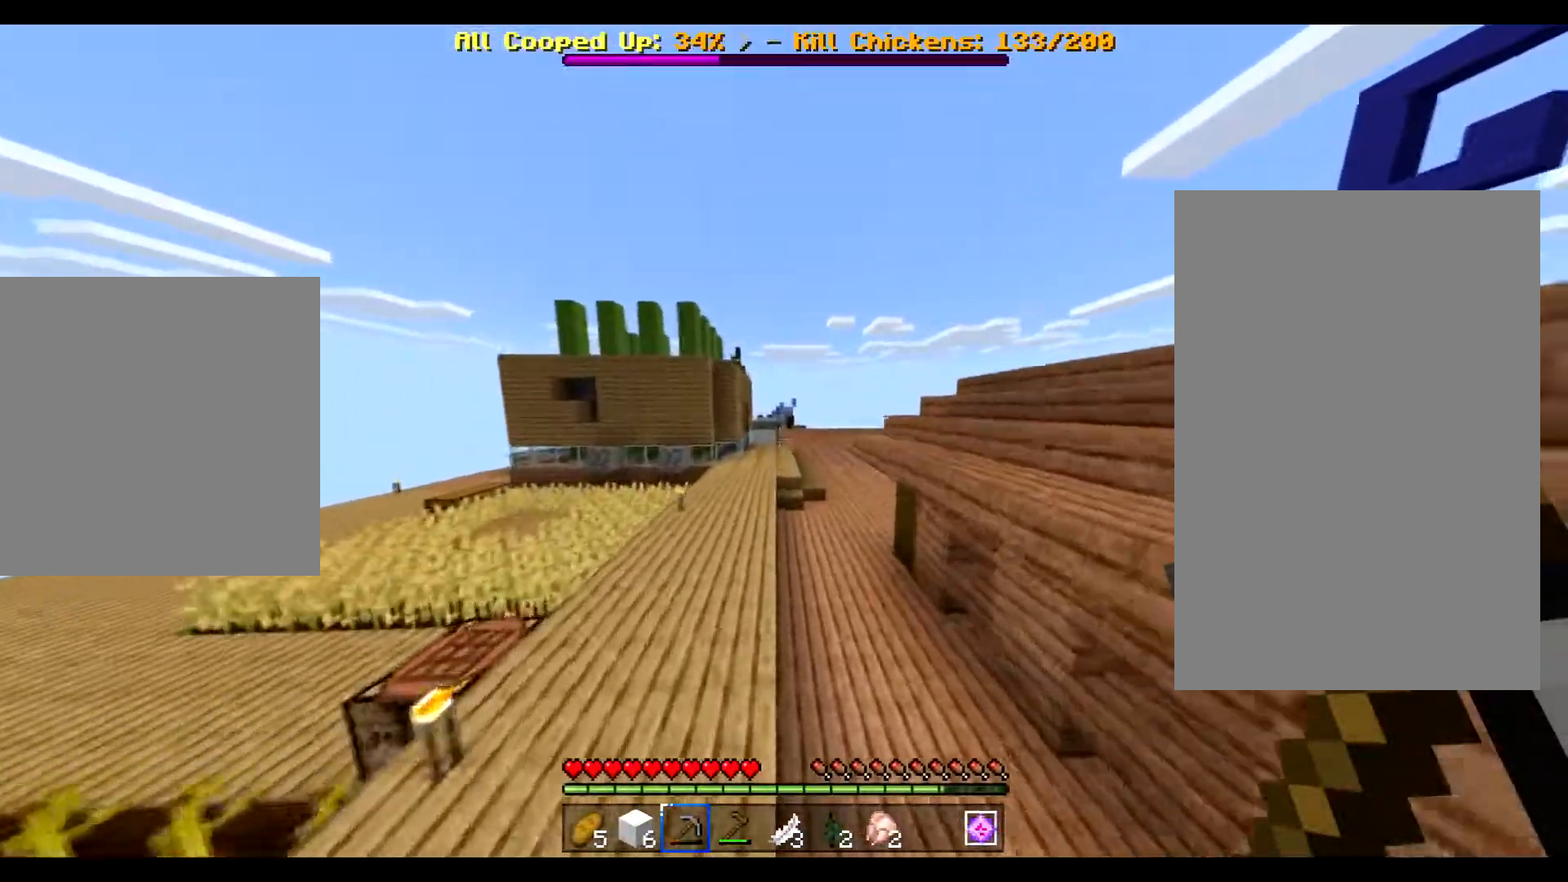
{"keys": ["ctrl", "space", "w"], "mouse": [], "events": []}
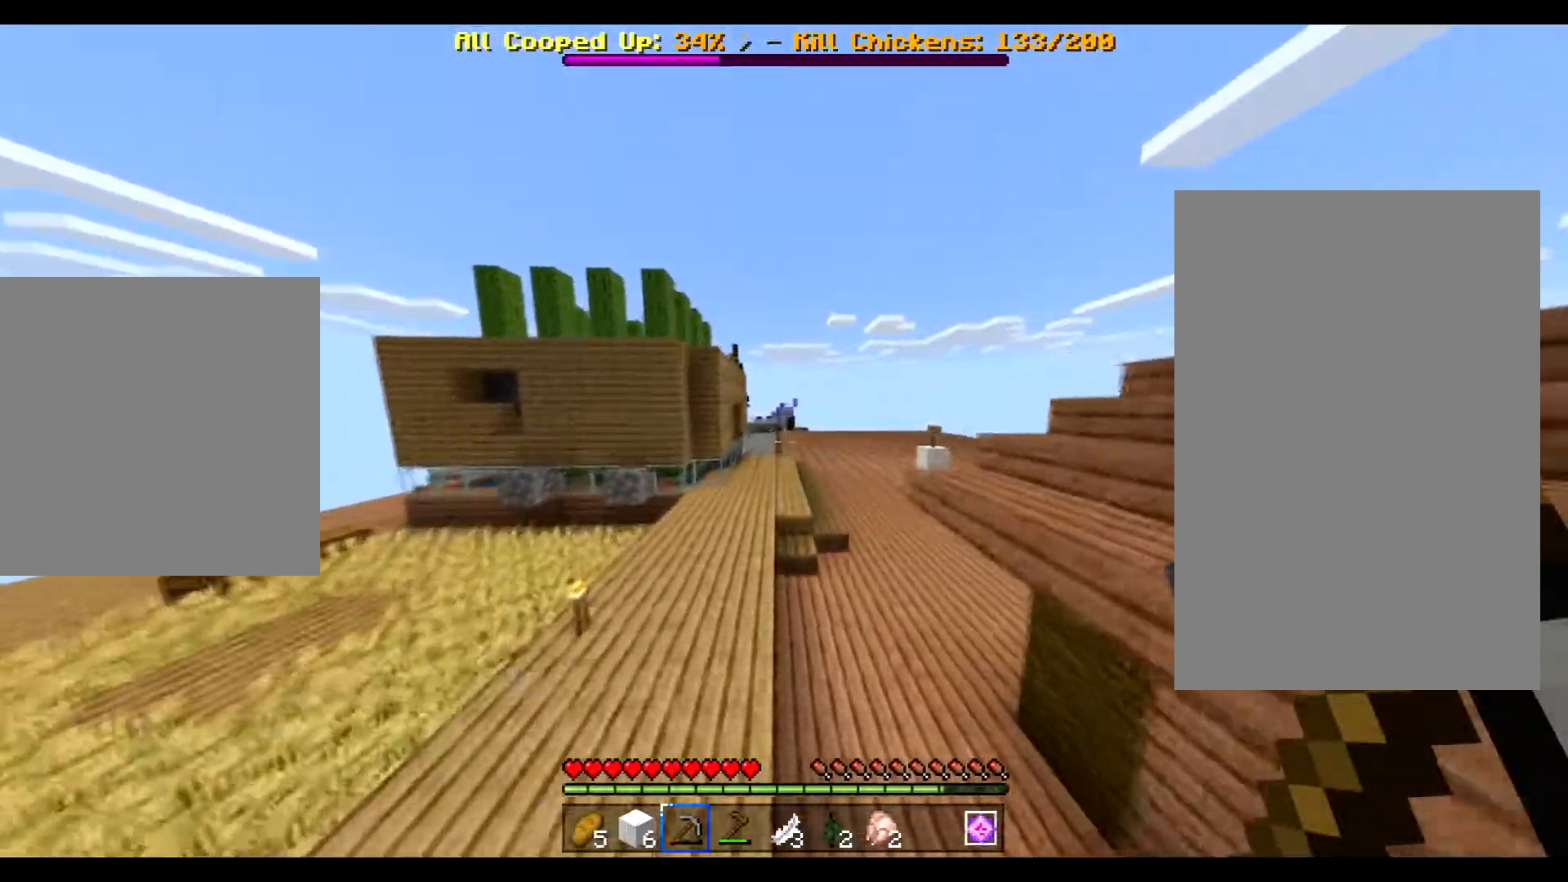
{"keys": ["ctrl", "space", "w"], "mouse": [], "events": []}
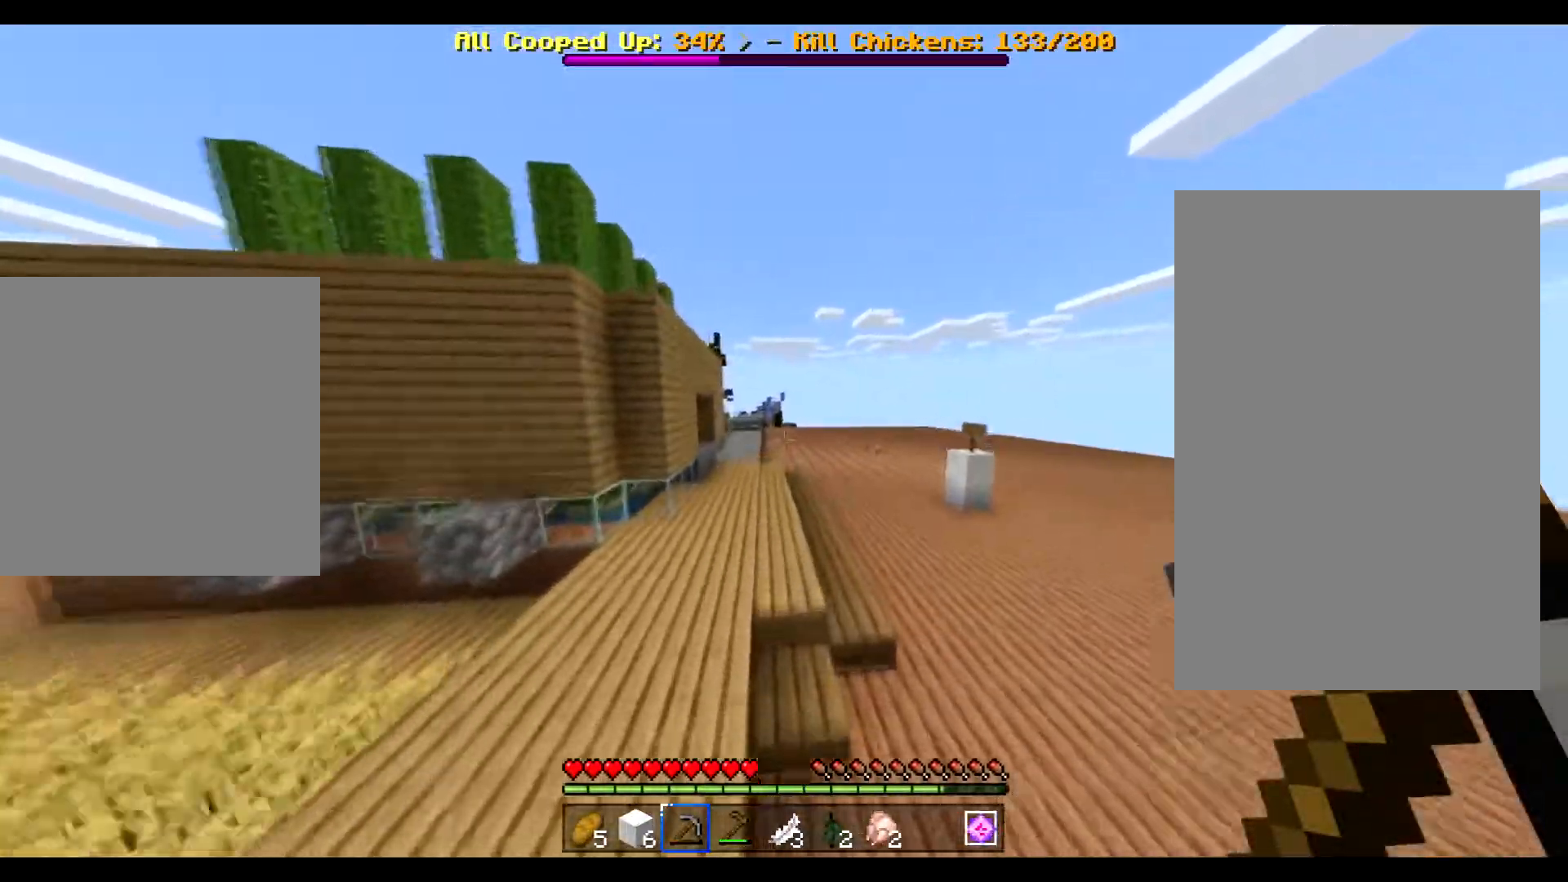
{"keys": ["ctrl", "space", "w"], "mouse": [], "events": []}
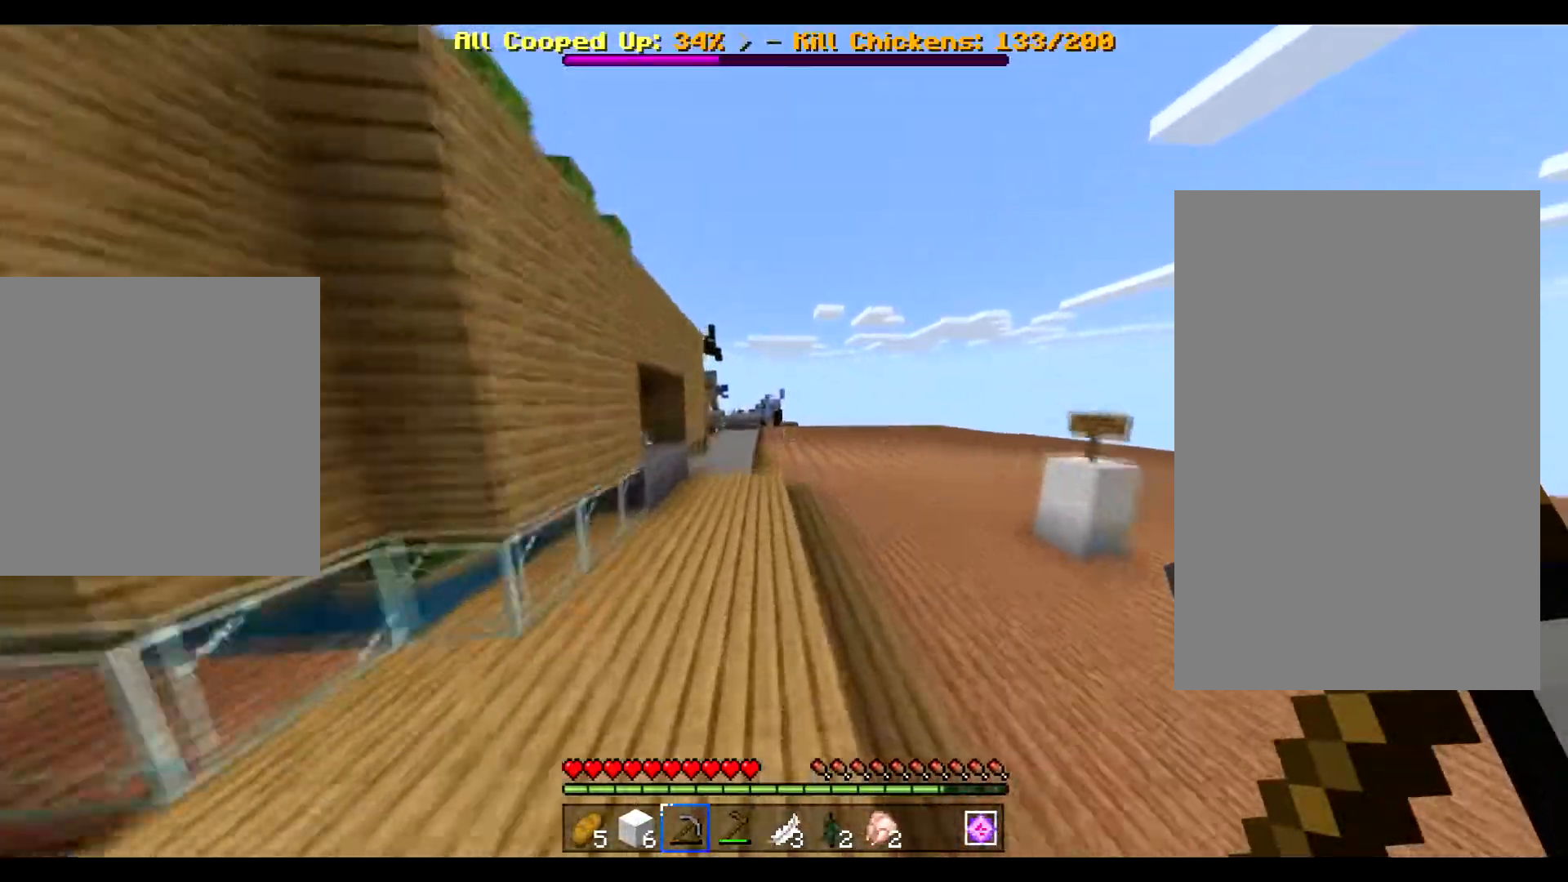
{"keys": ["ctrl", "space", "w"], "mouse": [], "events": []}
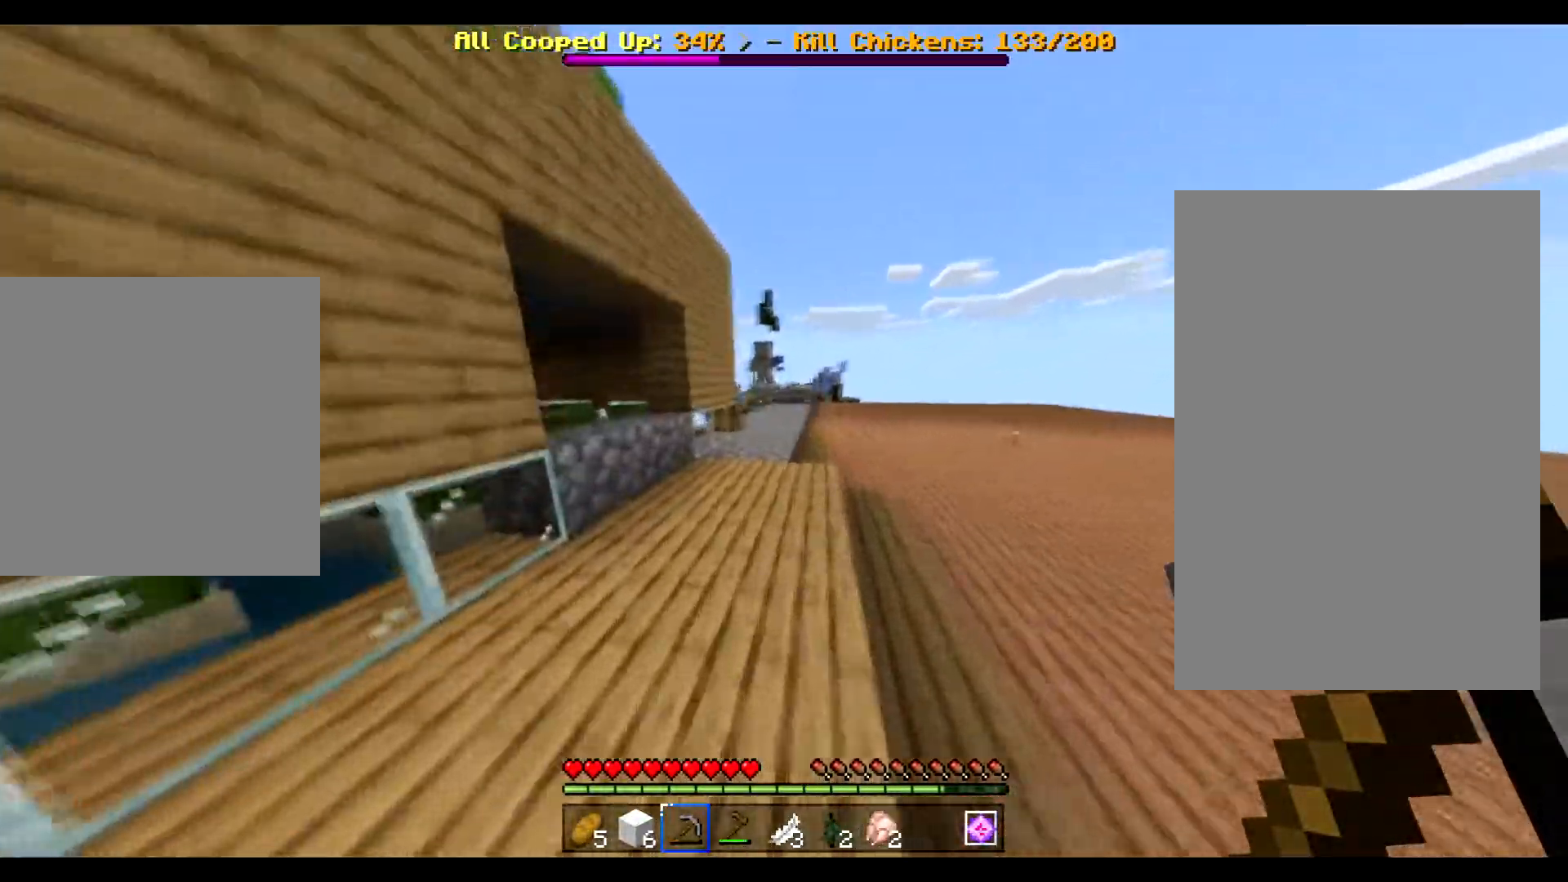
{"keys": ["ctrl", "space", "w"], "mouse": [], "events": []}